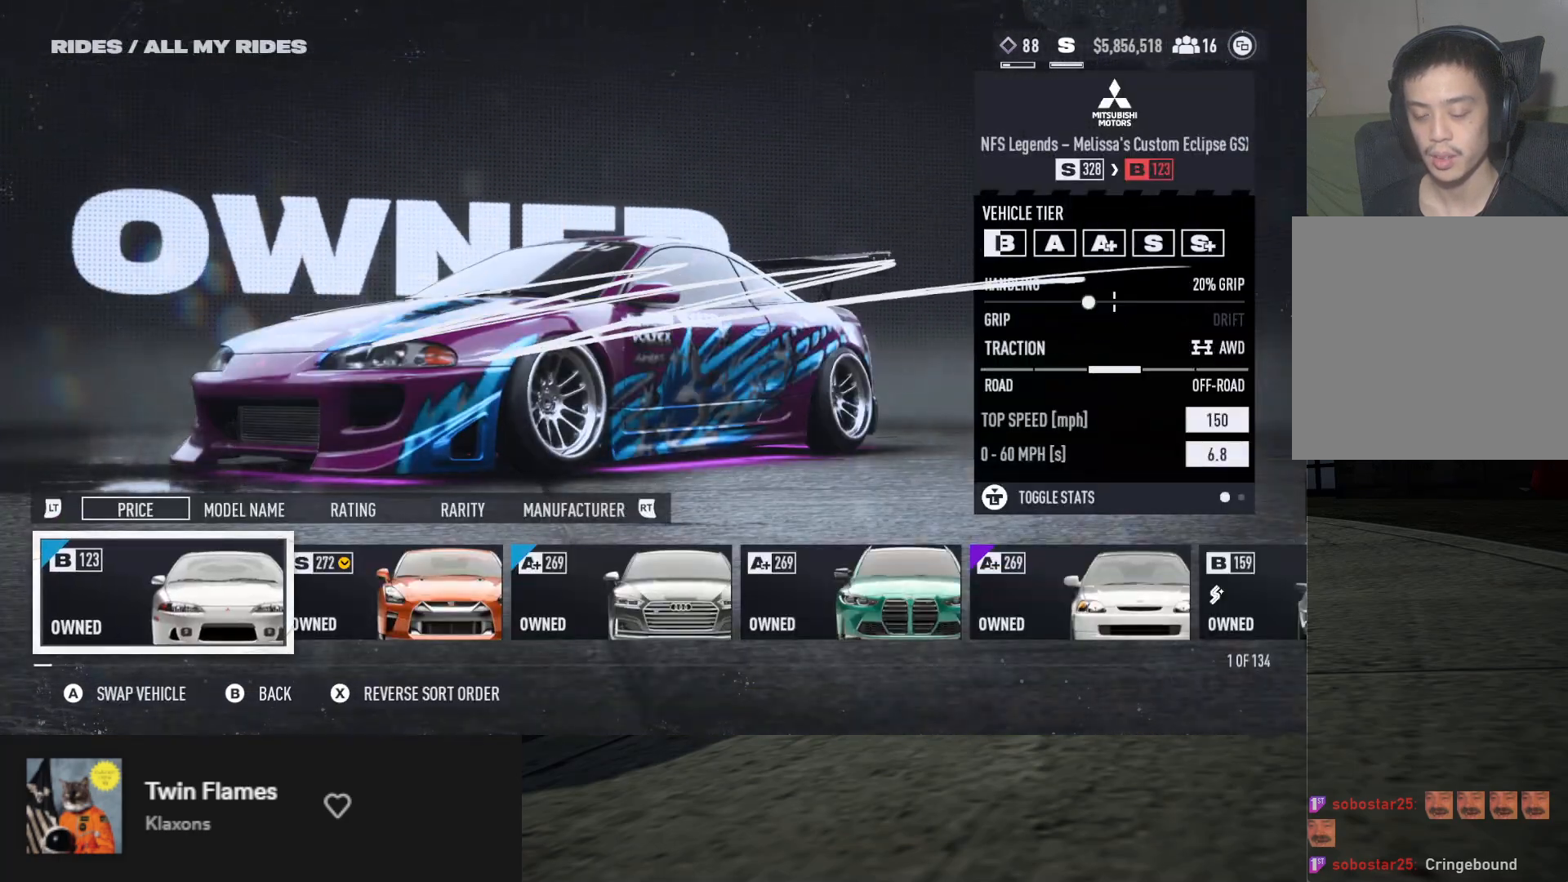
Gameplay with a controller (Xbox layout); each line is a JSON object with the inputs held at the frame after it. "events" lists button and stick changes between this image and that frame as [ms after this image, input, new state], when the widget could be followed in between.
{"buttons": [], "left_stick": "center", "right_stick": "center", "events": []}
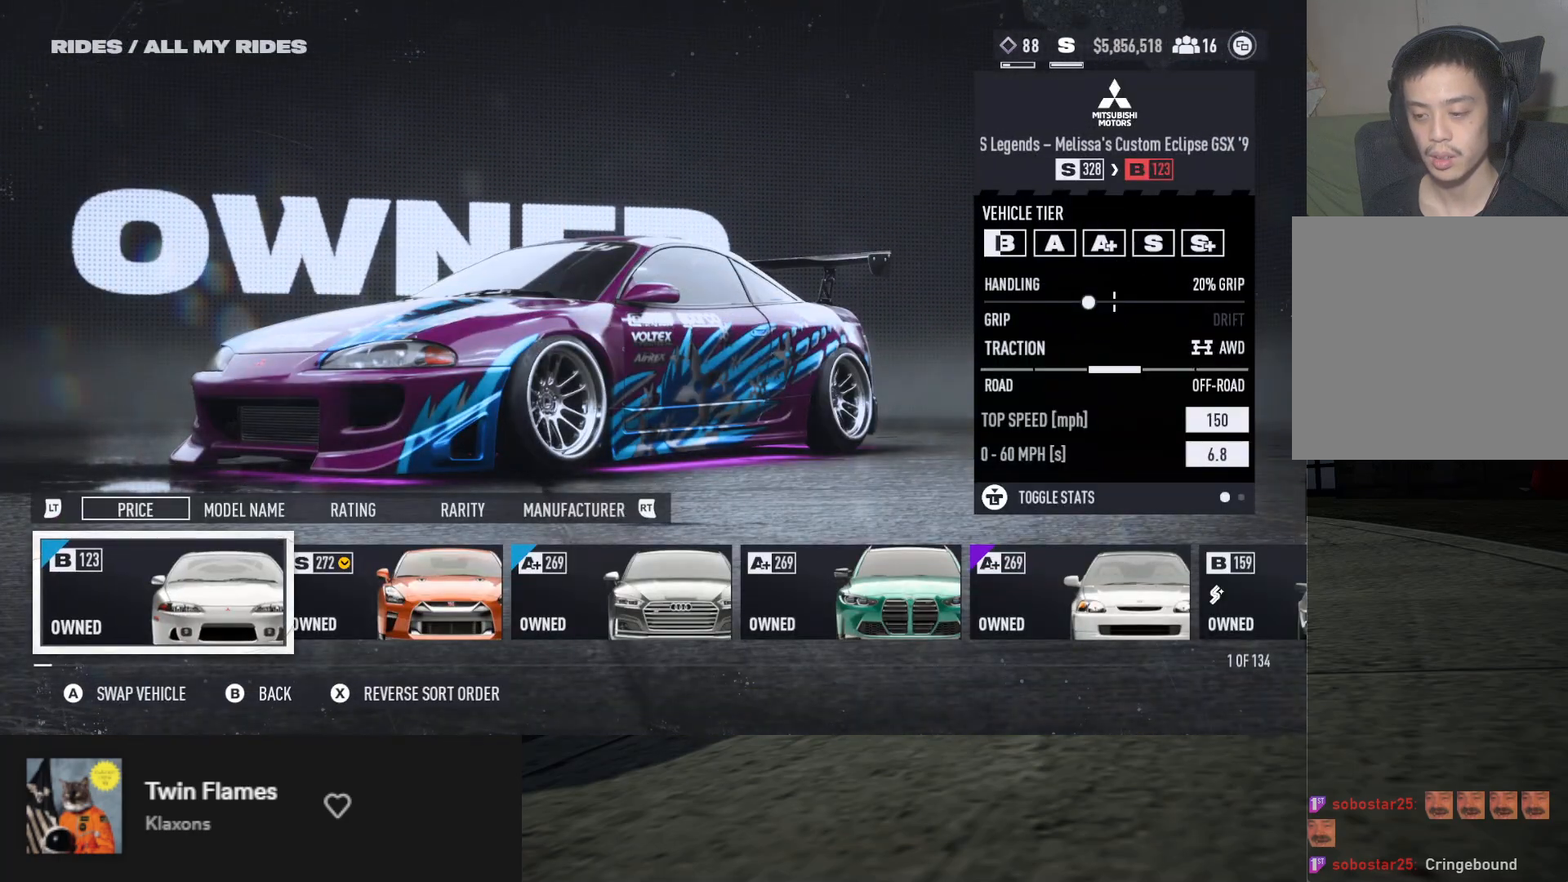
{"buttons": [], "left_stick": "center", "right_stick": "center", "events": []}
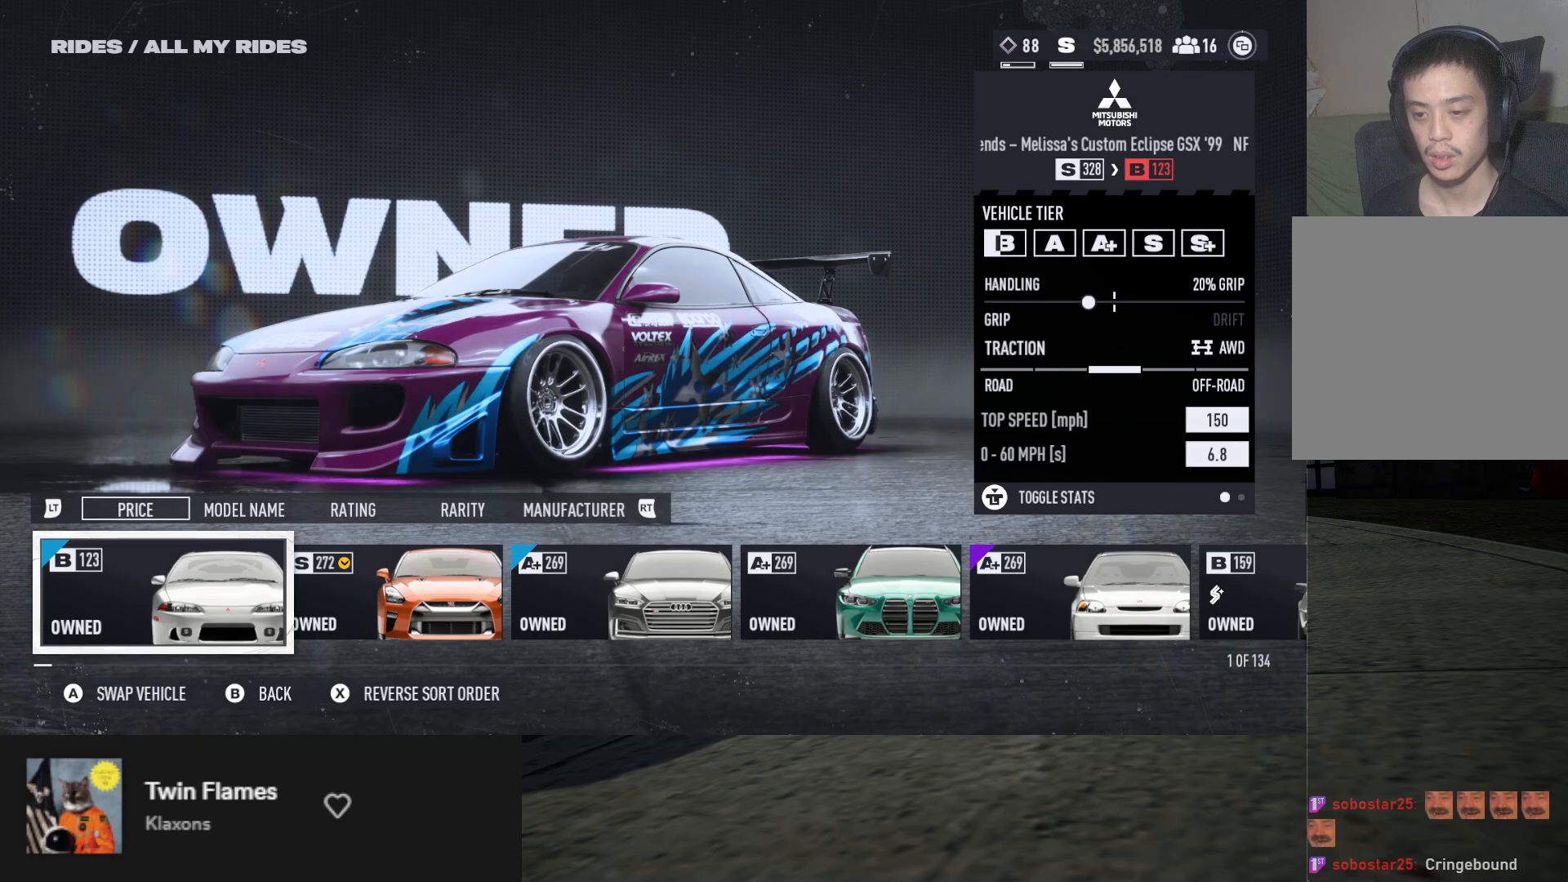
{"buttons": [], "left_stick": "center", "right_stick": "center", "events": []}
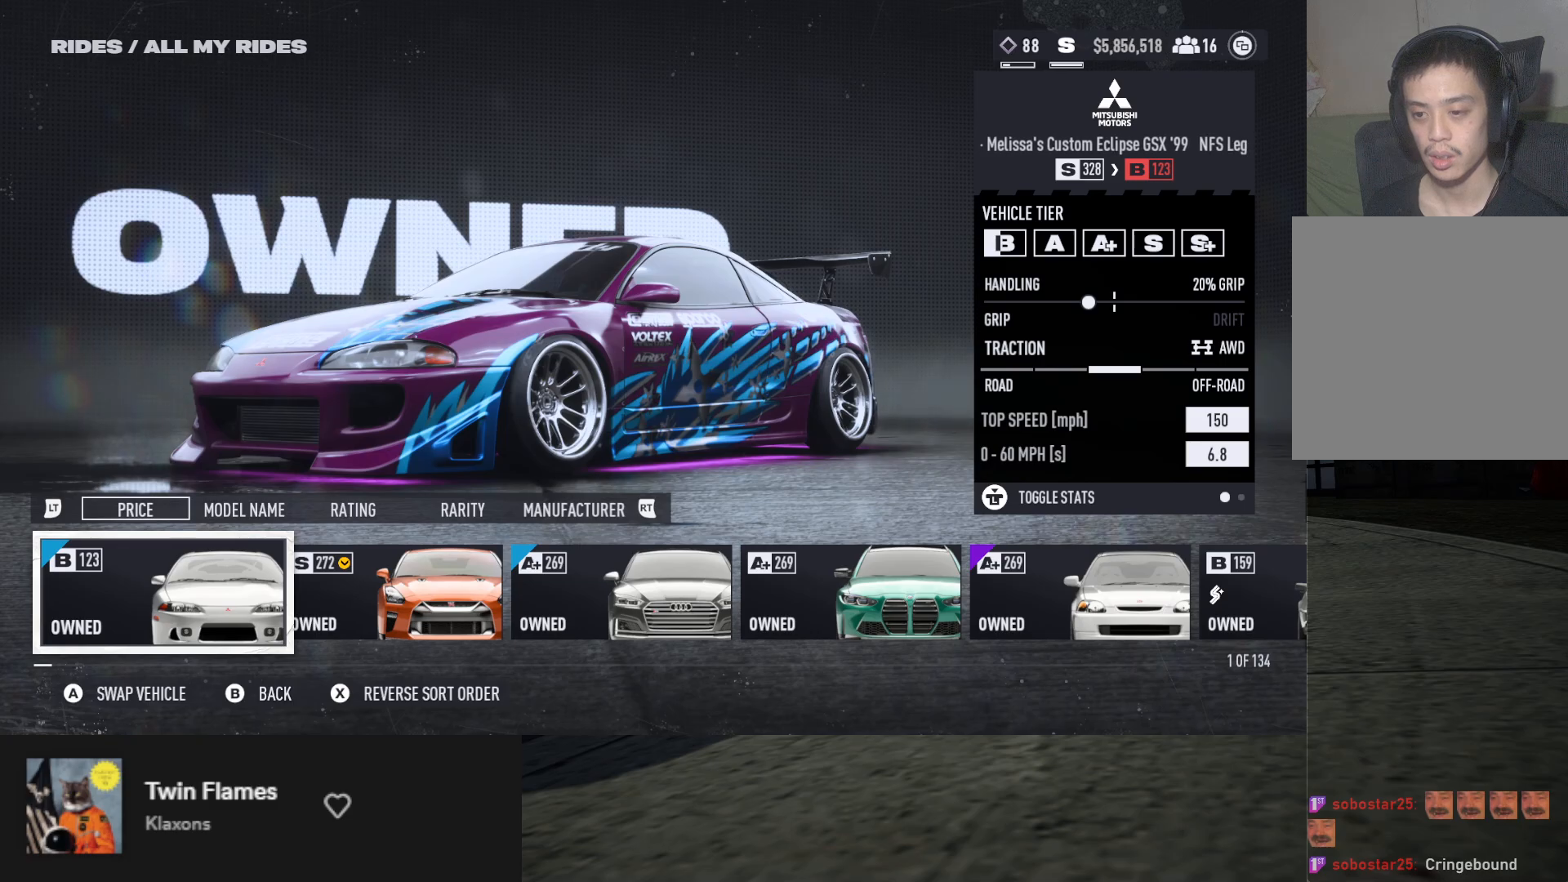
{"buttons": [], "left_stick": "center", "right_stick": "center", "events": [[167, "right_stick", "down-left"], [383, "right_stick", "center"]]}
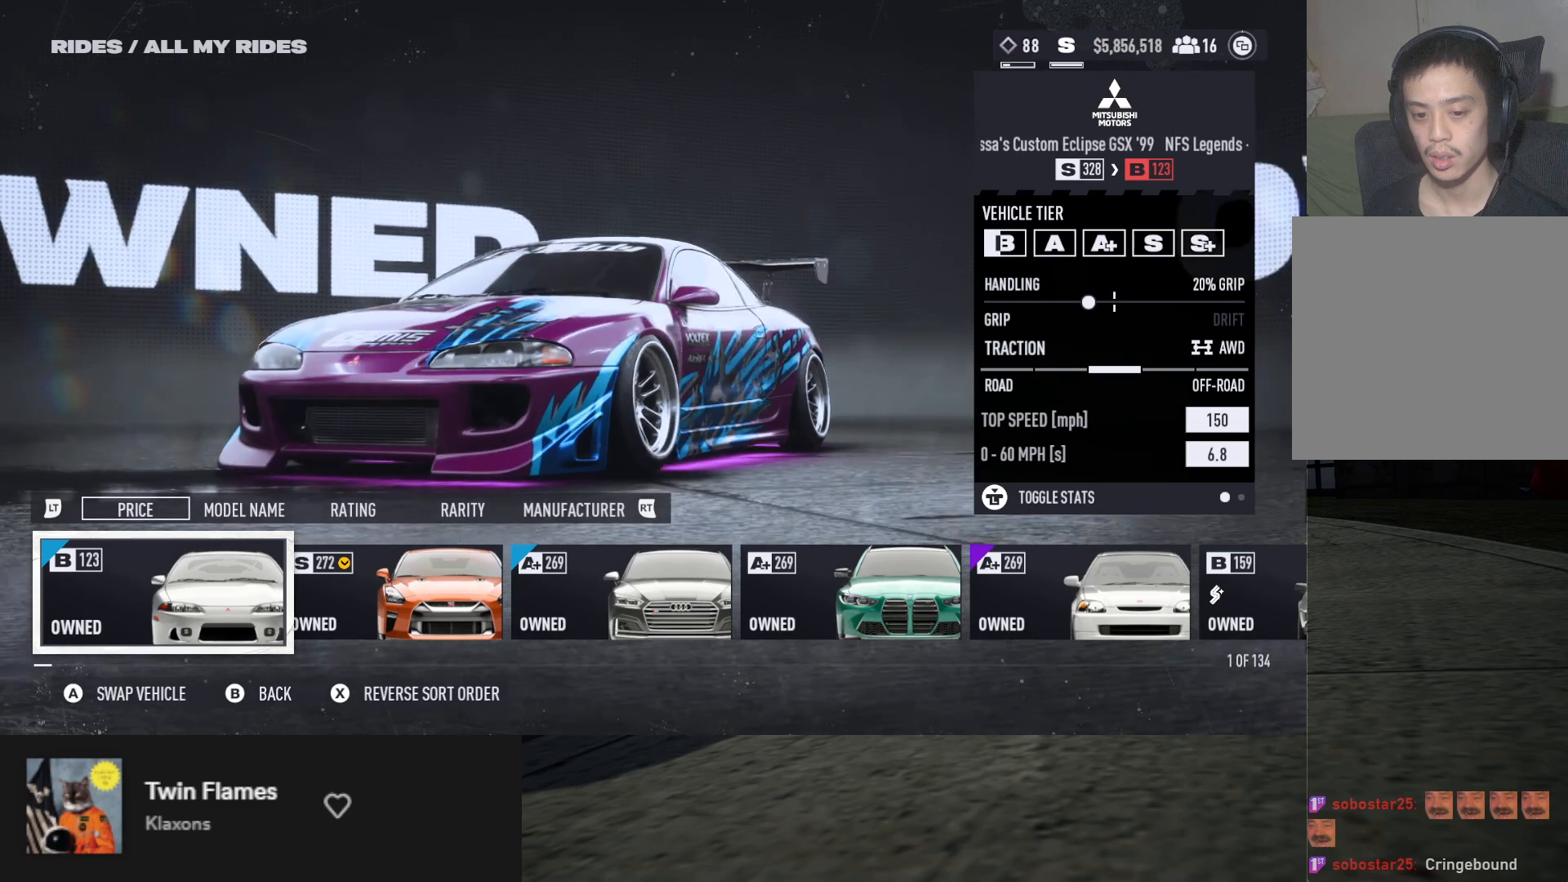
{"buttons": [], "left_stick": "center", "right_stick": "up-right", "events": [[417, "right_stick", "up-right"]]}
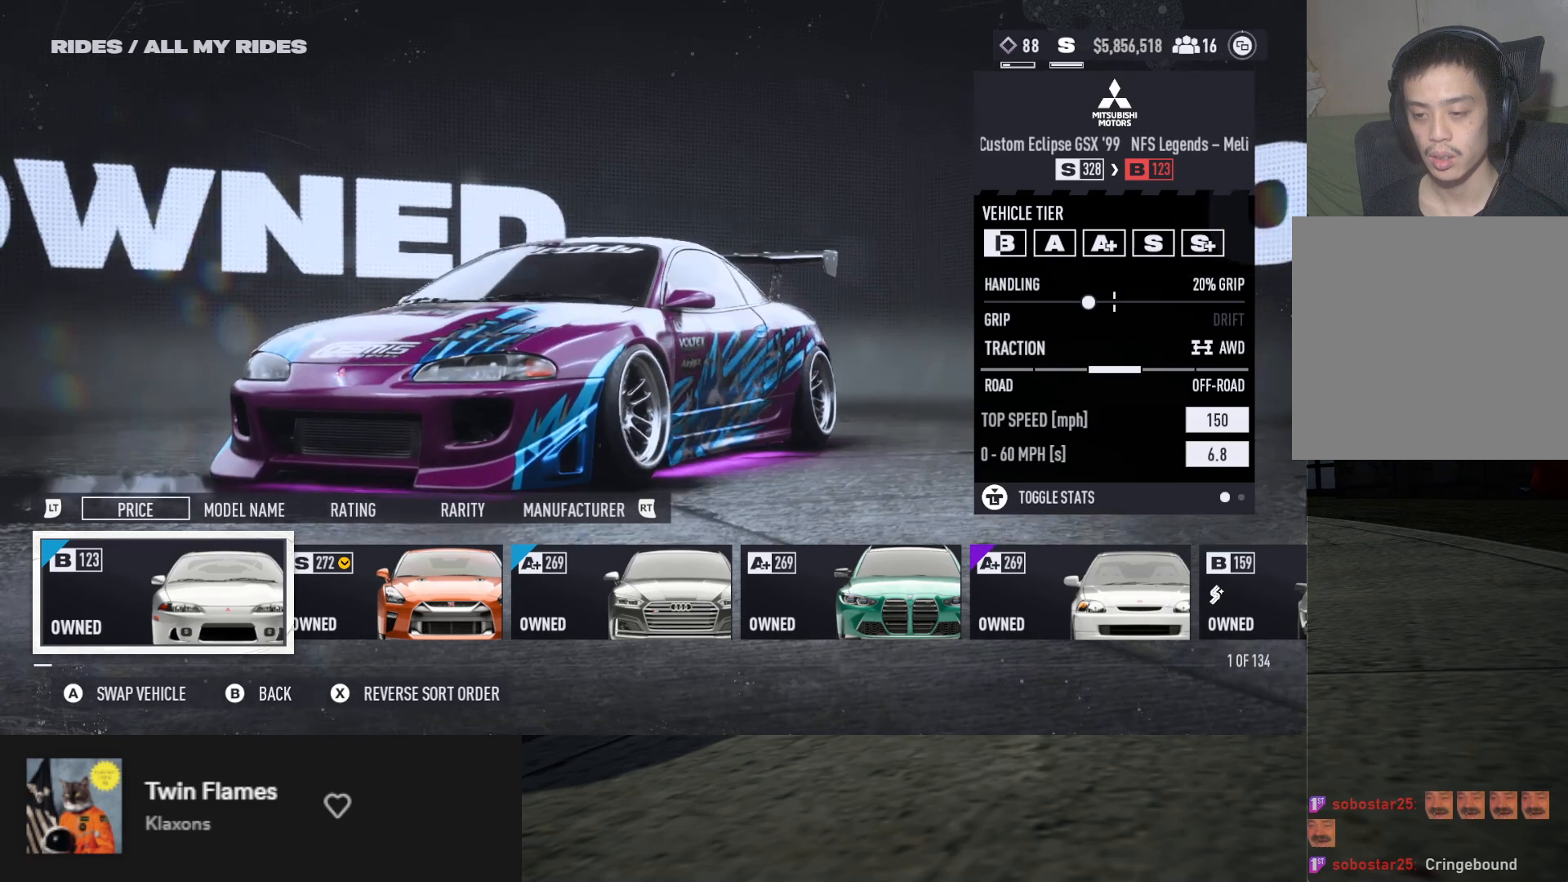
{"buttons": [], "left_stick": "center", "right_stick": "center", "events": [[300, "right_stick", "center"]]}
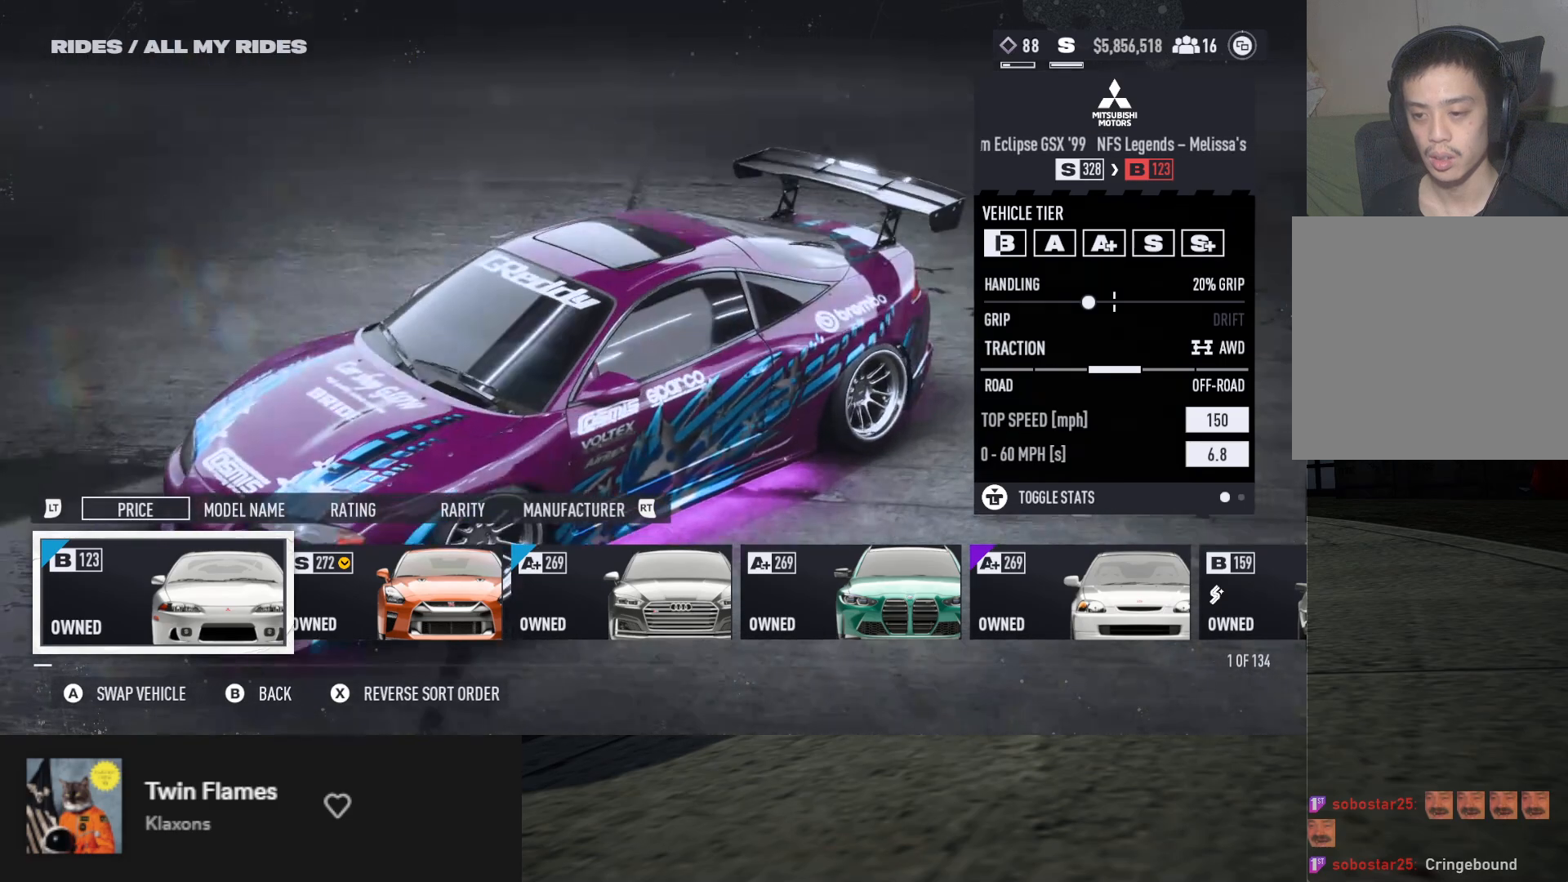
{"buttons": [], "left_stick": "center", "right_stick": "center", "events": []}
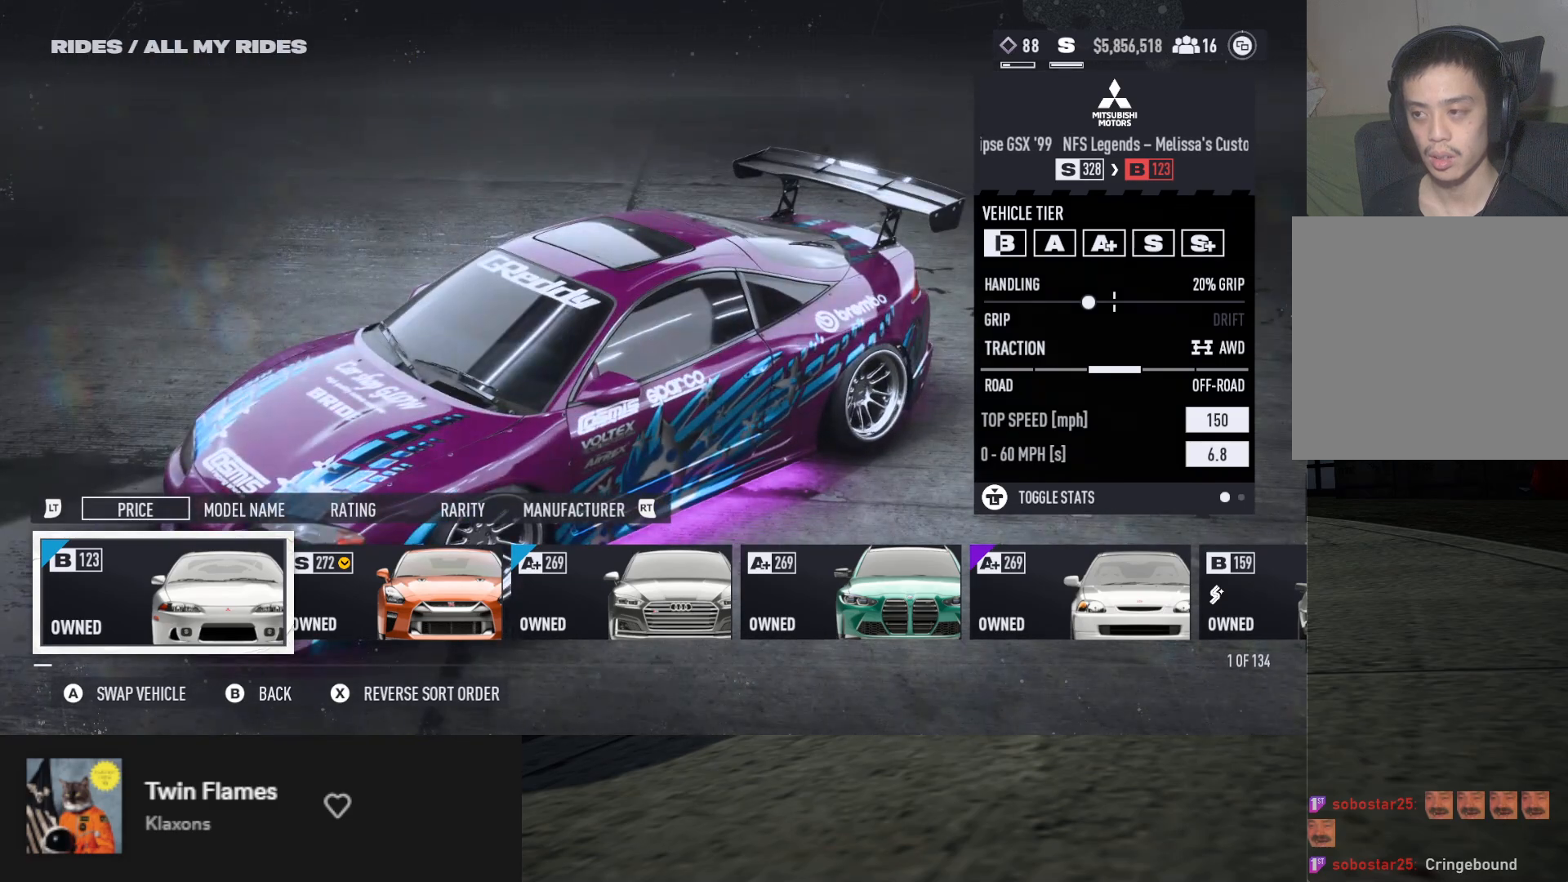
{"buttons": [], "left_stick": "center", "right_stick": "center", "events": [[333, "right_stick", "down-left"], [467, "right_stick", "center"]]}
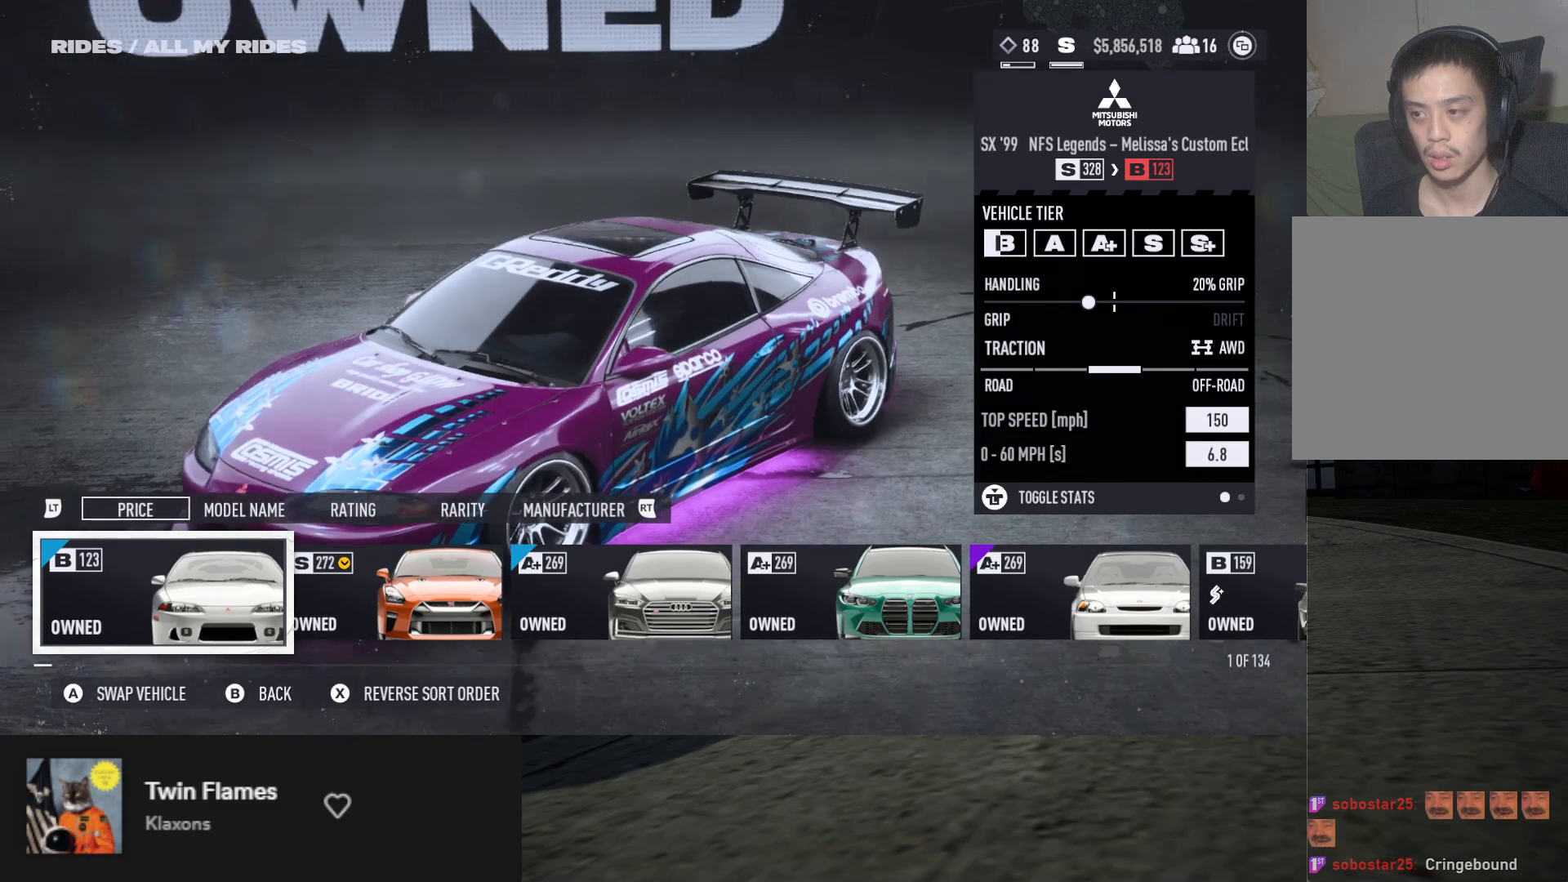
{"buttons": [], "left_stick": "center", "right_stick": "center", "events": [[300, "right_stick", "down-left"], [367, "right_stick", "center"]]}
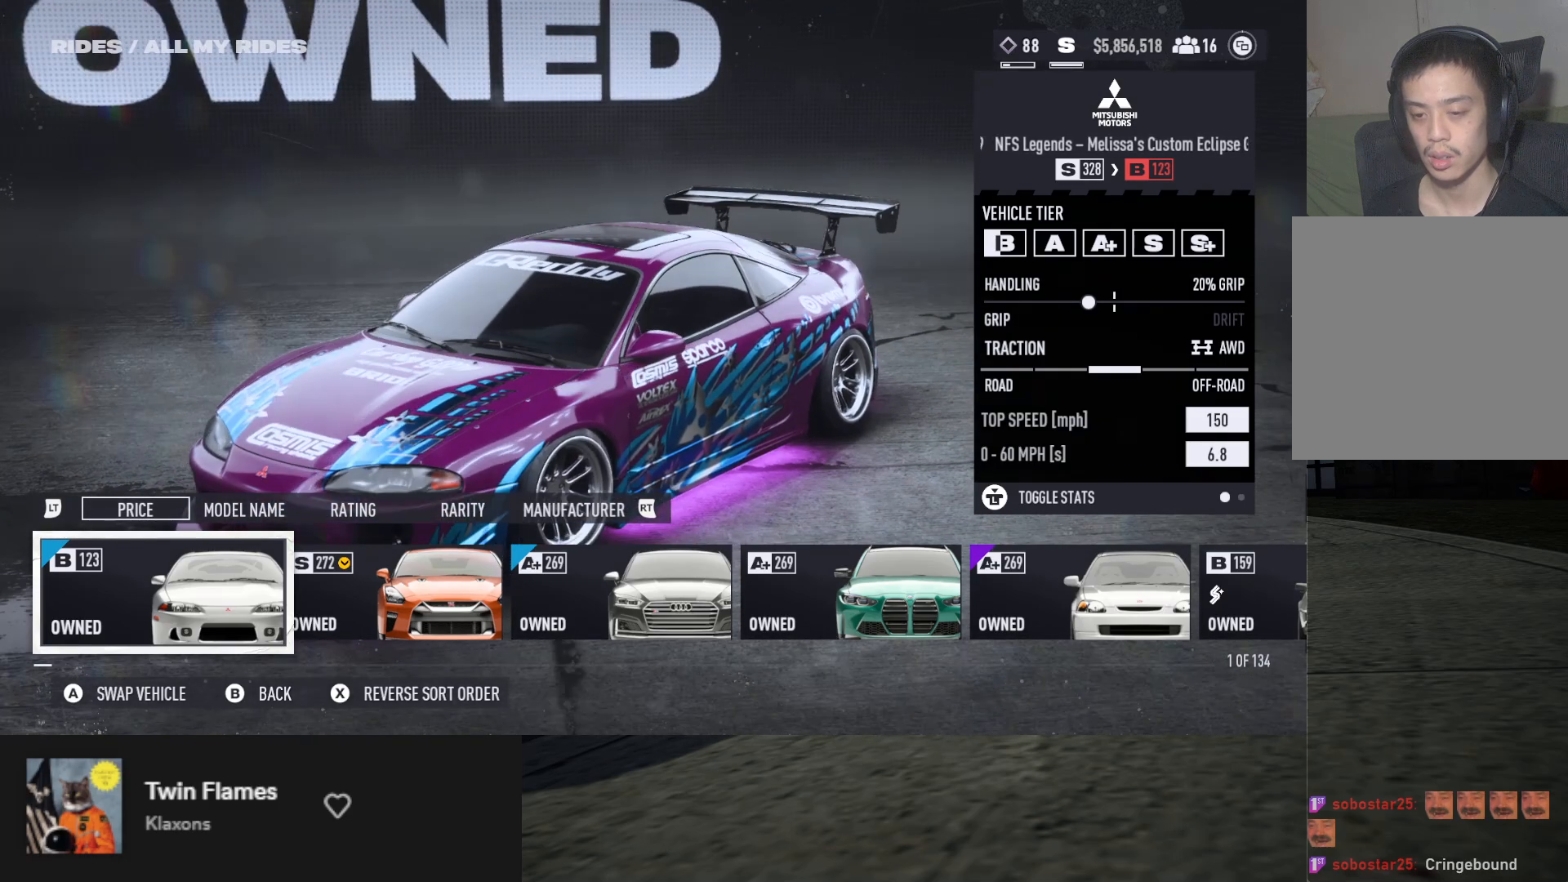
{"buttons": [], "left_stick": "center", "right_stick": "center", "events": [[250, "B", "down"], [300, "B", "up"]]}
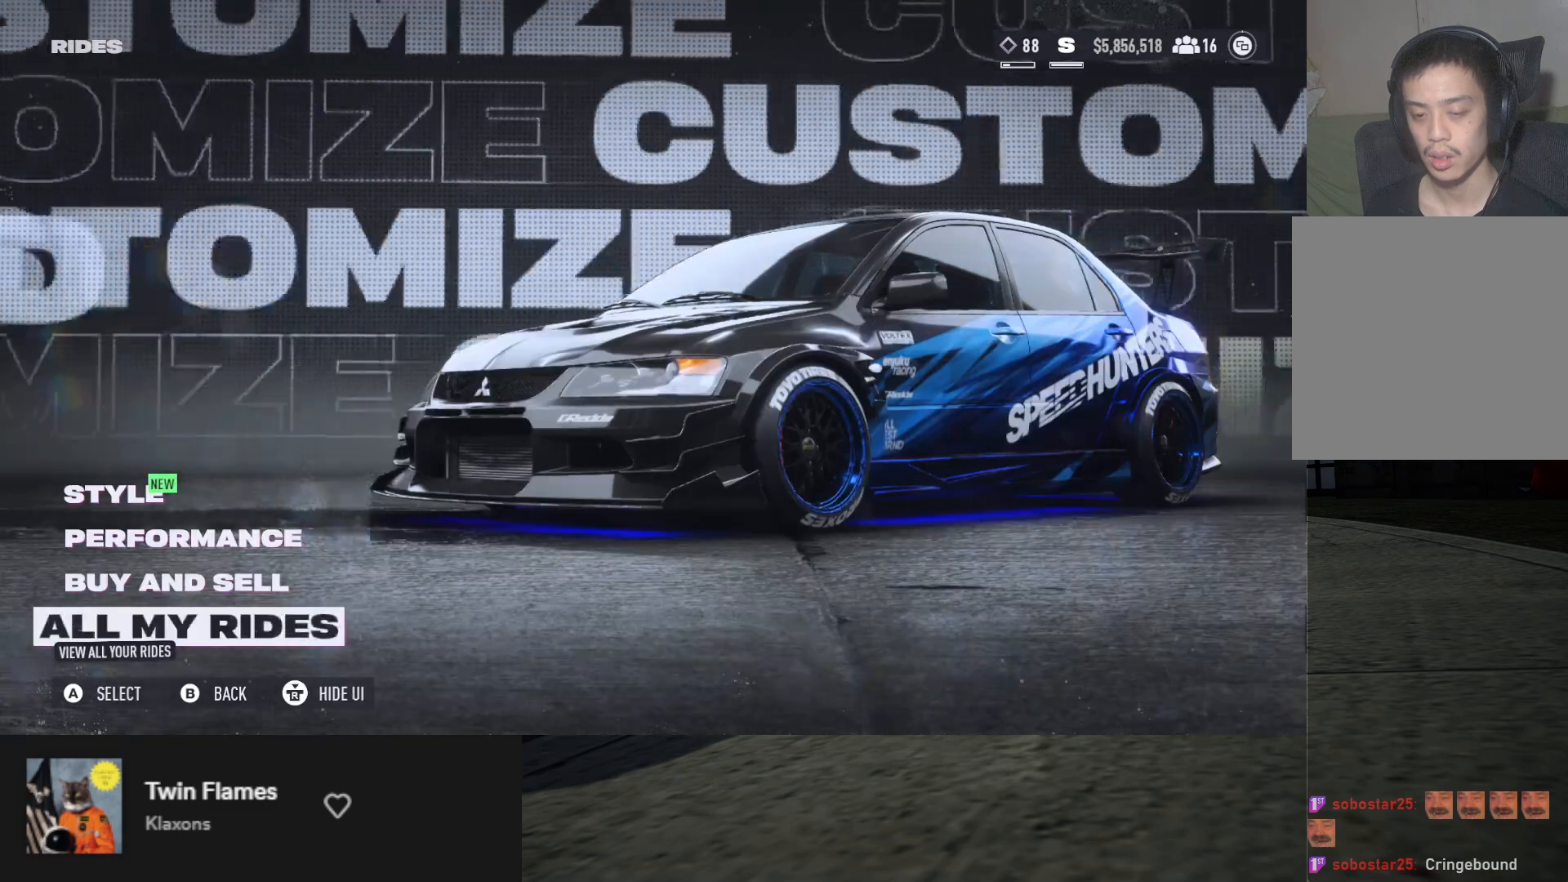
{"buttons": [], "left_stick": "center", "right_stick": "center", "events": [[367, "B", "down"], [433, "B", "up"]]}
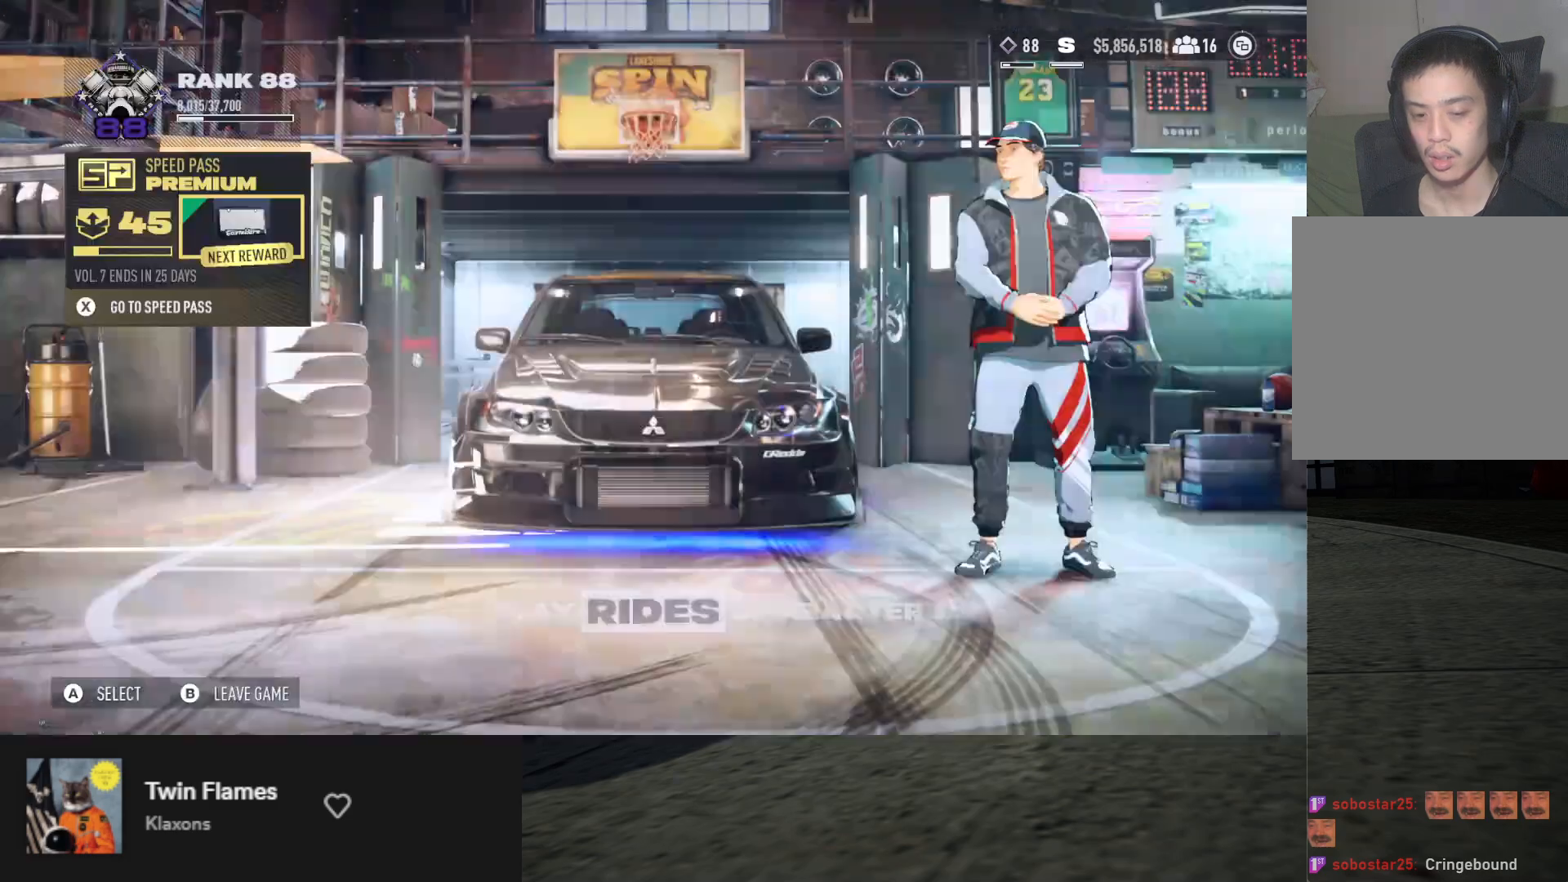
{"buttons": [], "left_stick": "center", "right_stick": "center", "events": []}
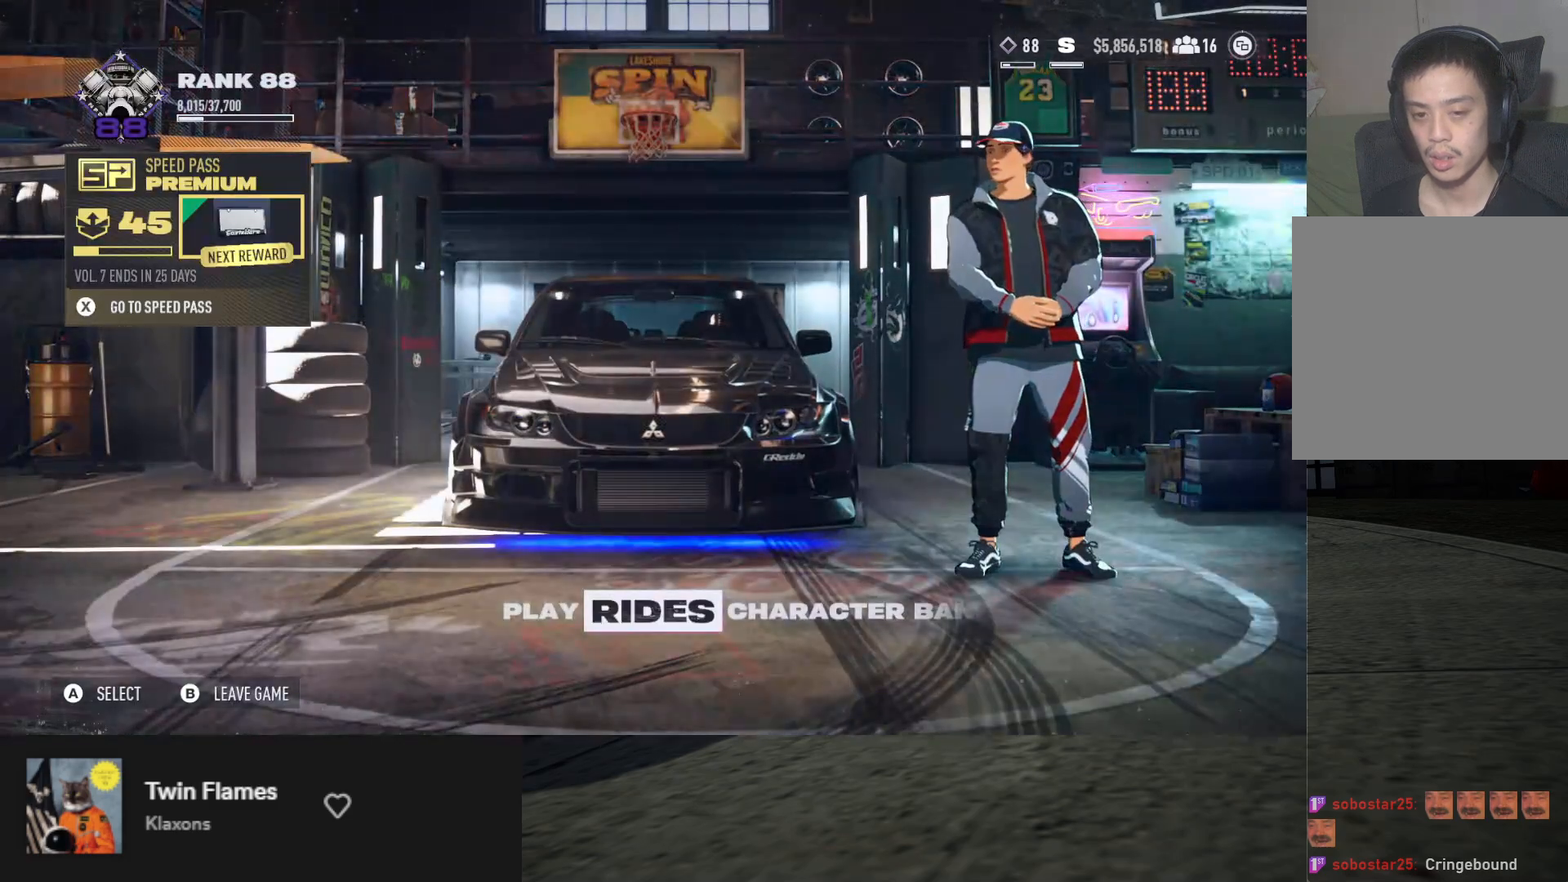
{"buttons": [], "left_stick": "center", "right_stick": "center", "events": [[400, "X", "down"], [467, "X", "up"]]}
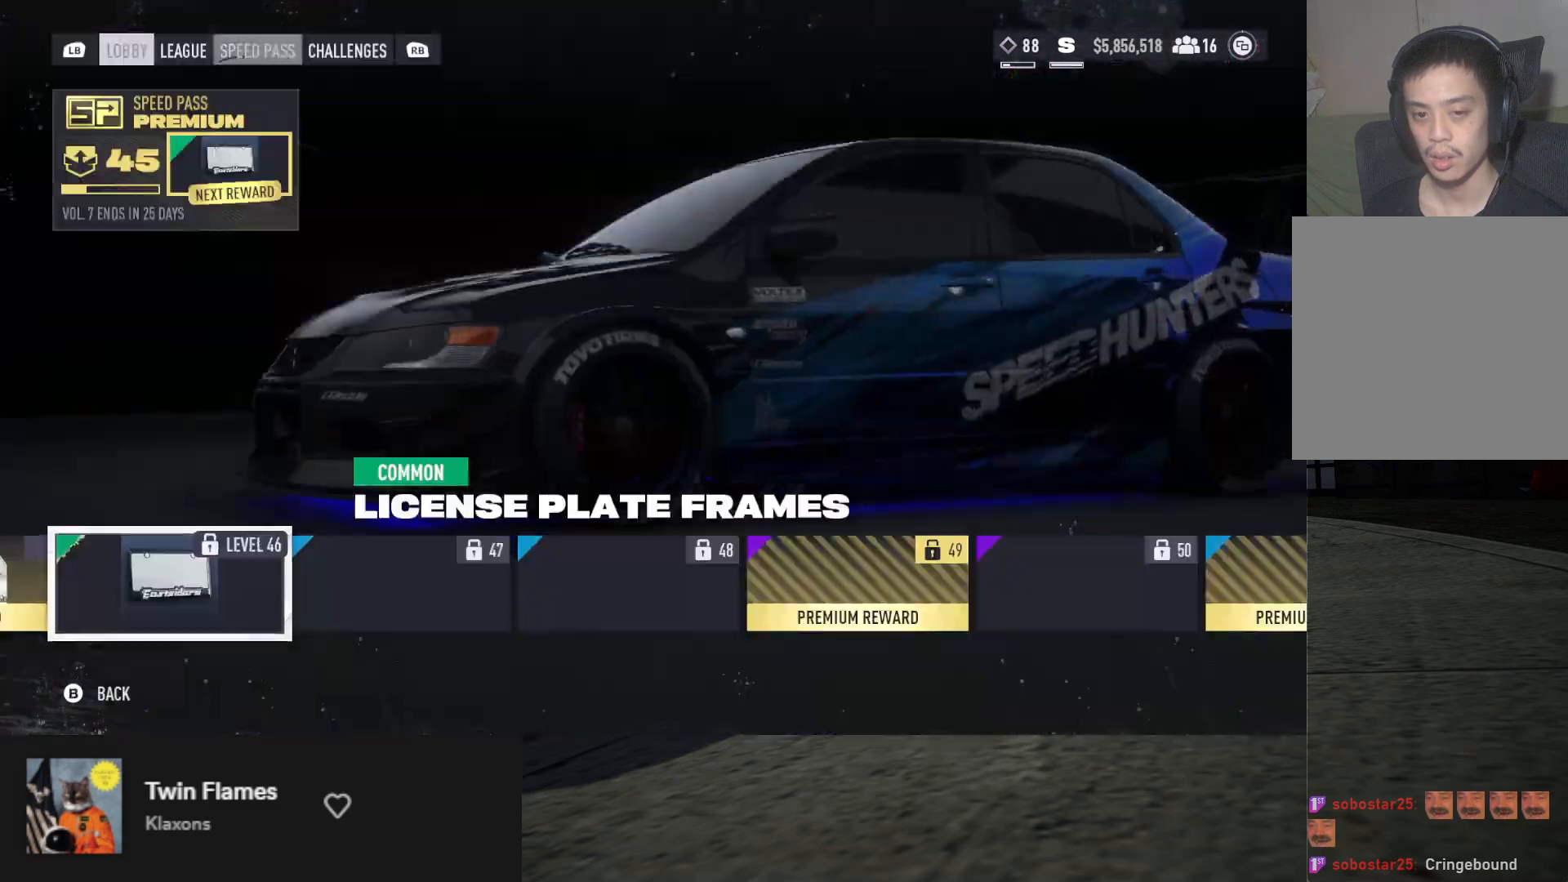
{"buttons": [], "left_stick": "center", "right_stick": "center", "events": []}
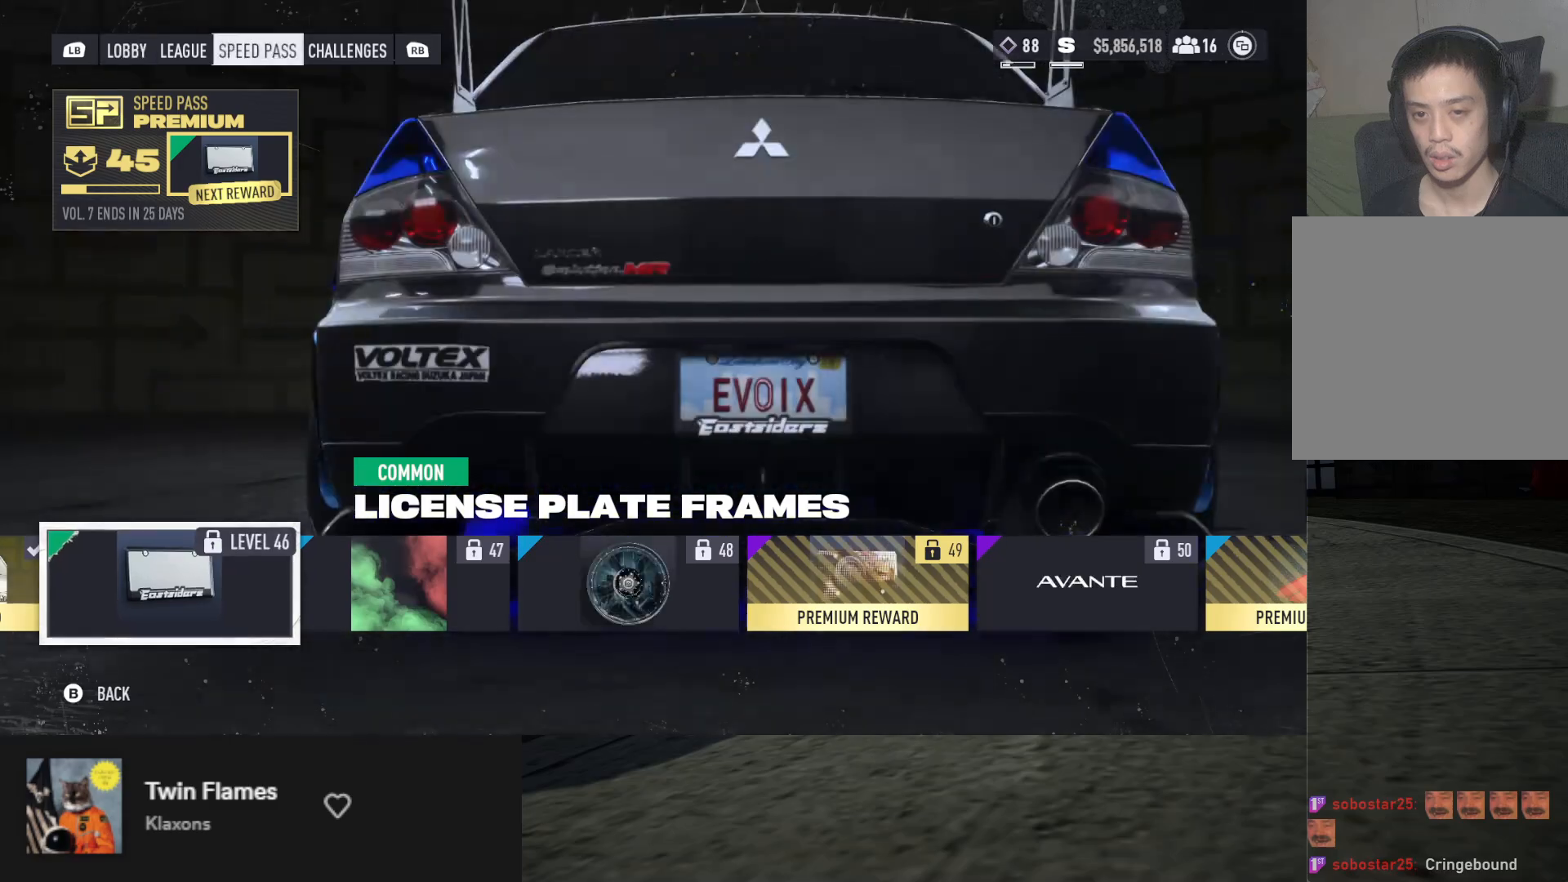
{"buttons": ["DPAD_LEFT"], "left_stick": "center", "right_stick": "center", "events": [[350, "DPAD_LEFT", "down"], [433, "DPAD_LEFT", "up"], [500, "DPAD_LEFT", "down"]]}
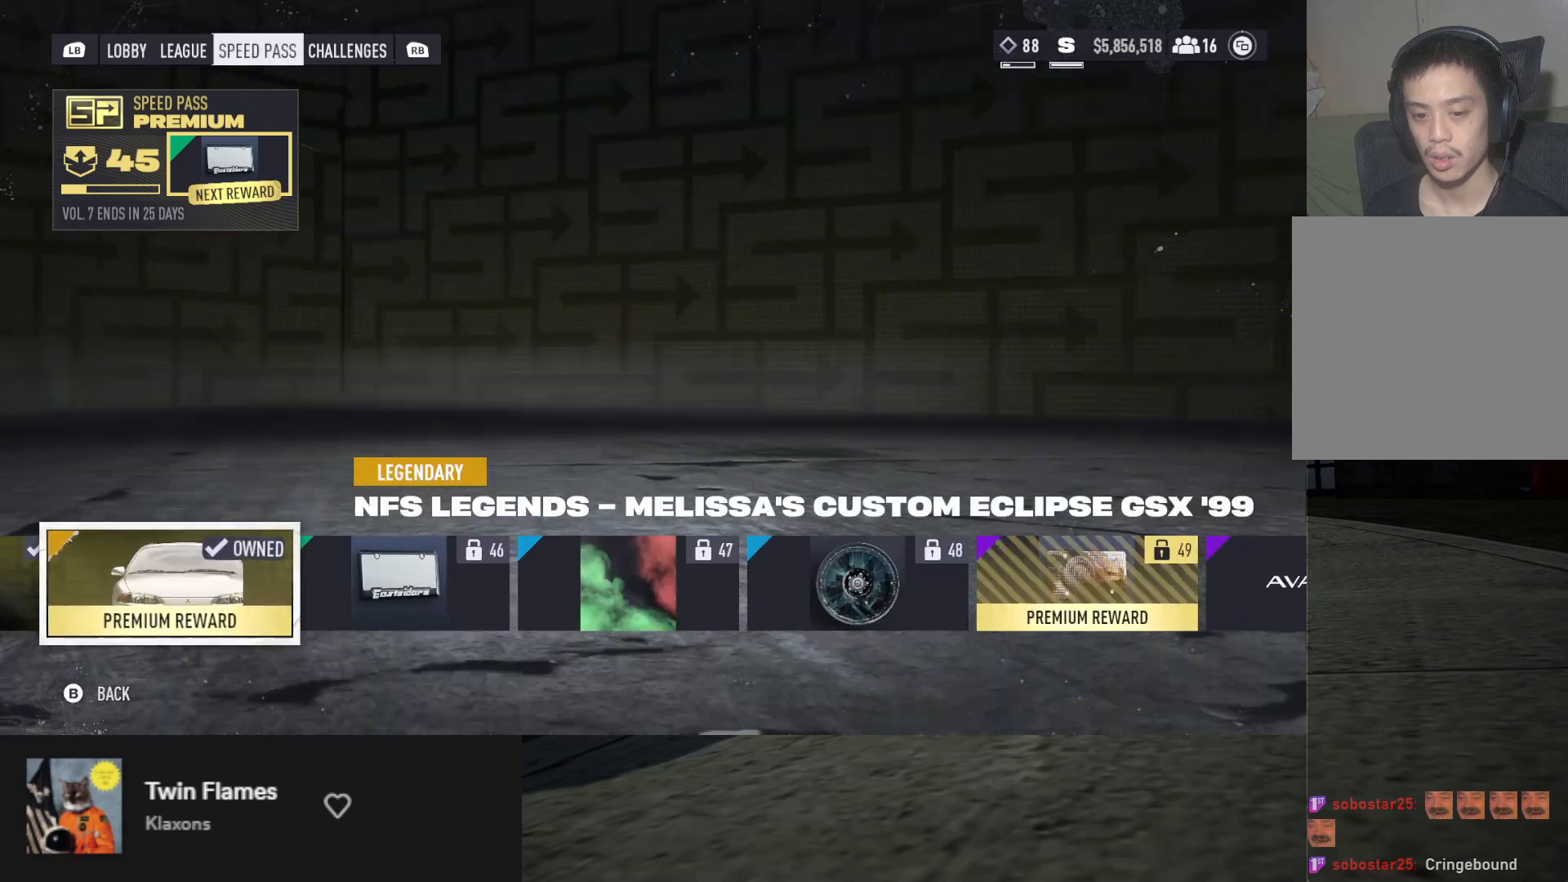
{"buttons": [], "left_stick": "center", "right_stick": "center", "events": [[83, "DPAD_LEFT", "up"], [367, "DPAD_RIGHT", "down"], [467, "DPAD_RIGHT", "up"]]}
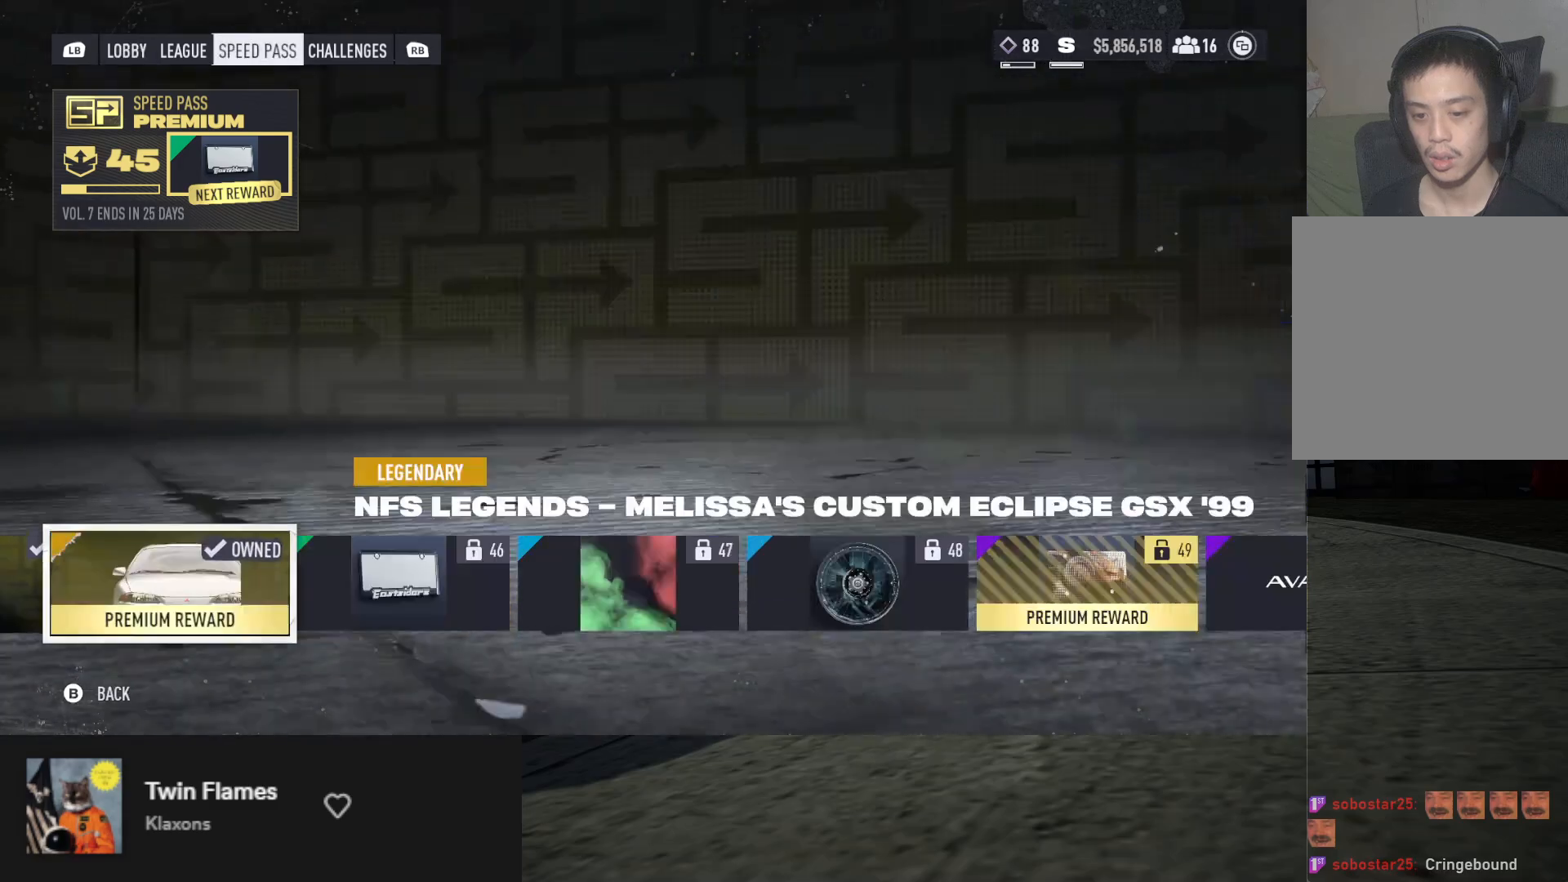
{"buttons": [], "left_stick": "center", "right_stick": "center", "events": []}
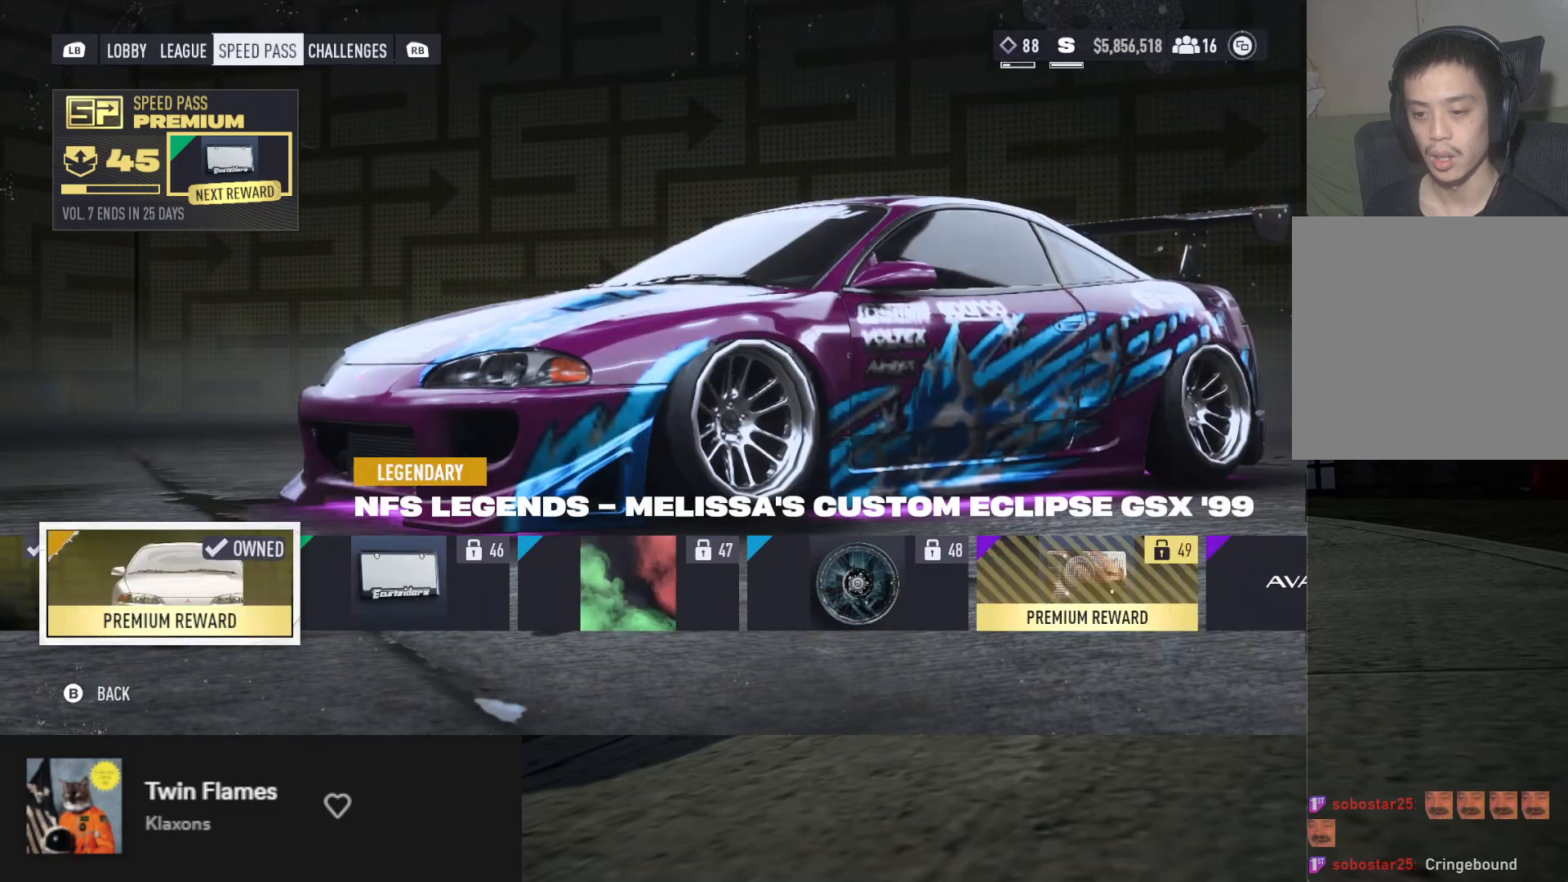
{"buttons": ["B"], "left_stick": "center", "right_stick": "center", "events": [[467, "B", "down"]]}
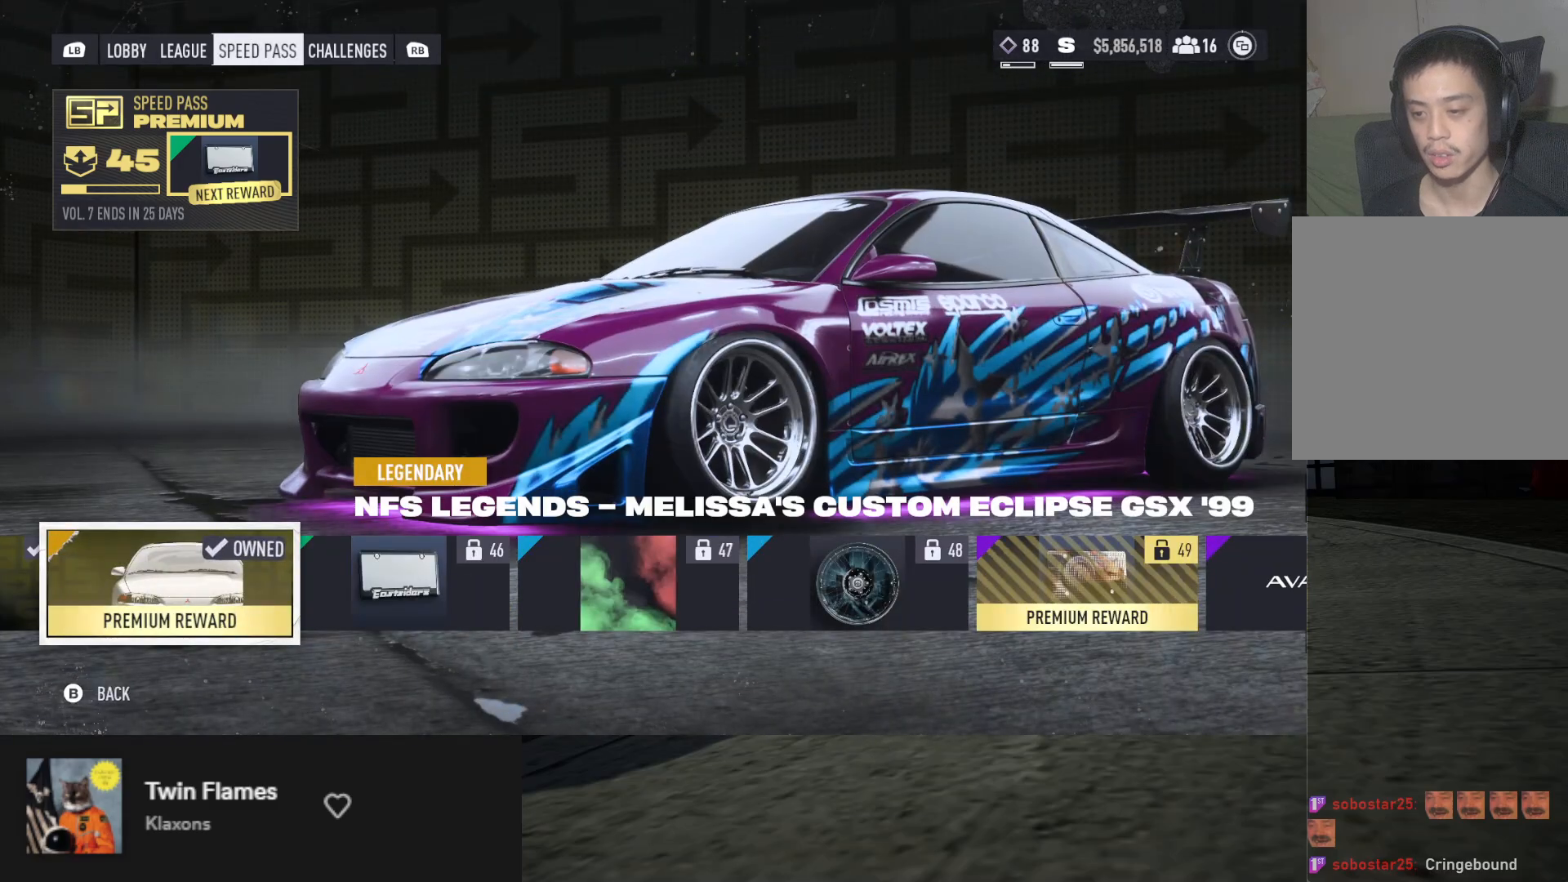
{"buttons": ["DPAD_RIGHT"], "left_stick": "center", "right_stick": "center", "events": [[17, "B", "up"], [467, "DPAD_RIGHT", "down"]]}
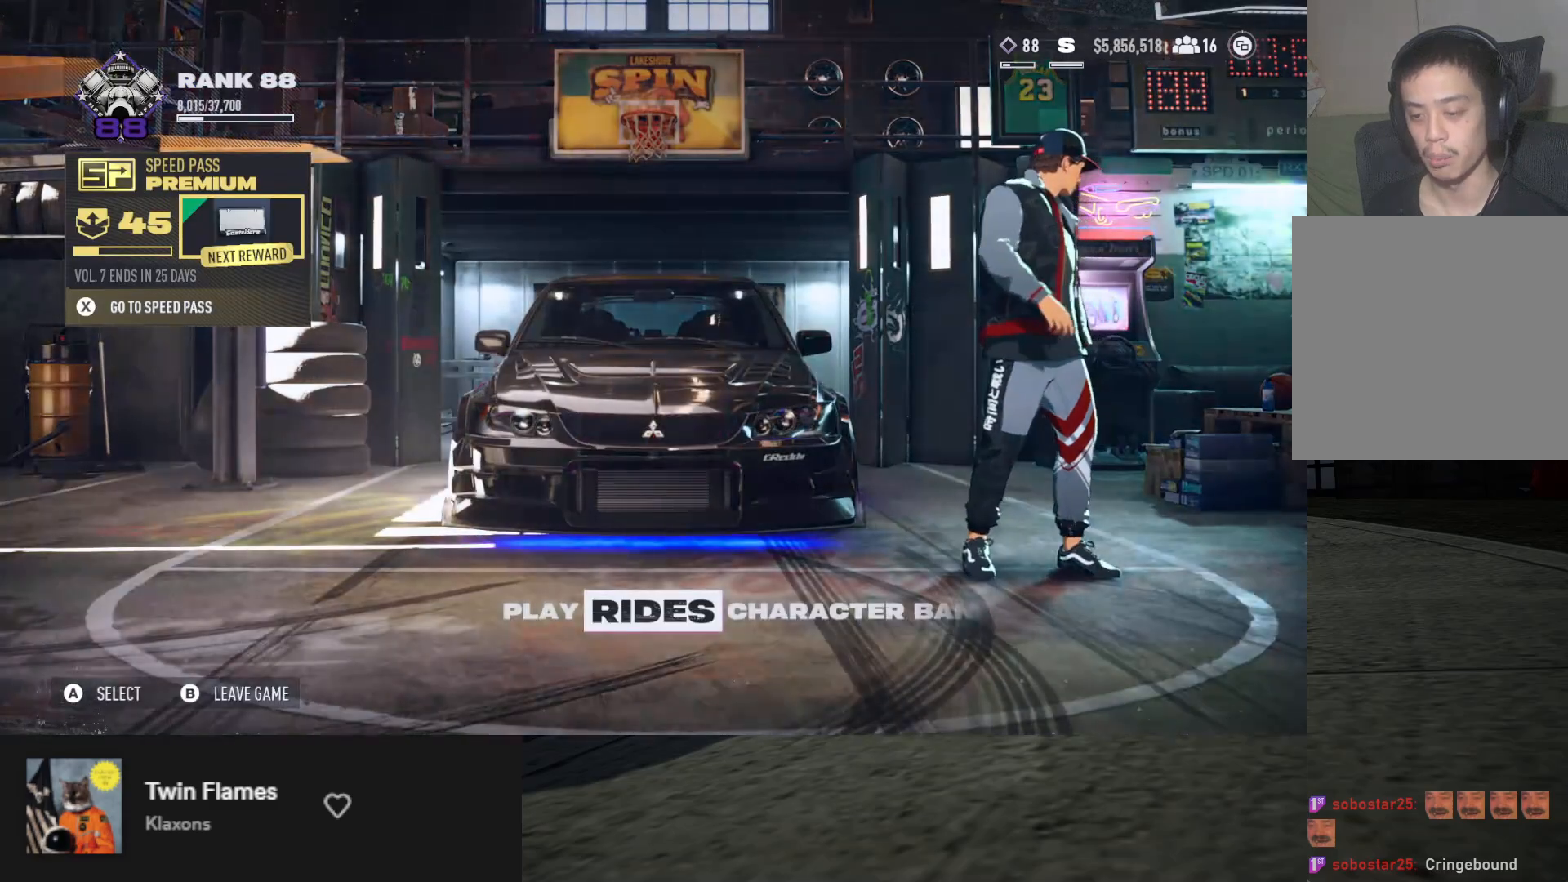
{"buttons": [], "left_stick": "center", "right_stick": "center", "events": [[83, "DPAD_RIGHT", "up"], [267, "DPAD_LEFT", "down"], [350, "DPAD_LEFT", "up"], [433, "A", "down"], [500, "A", "up"]]}
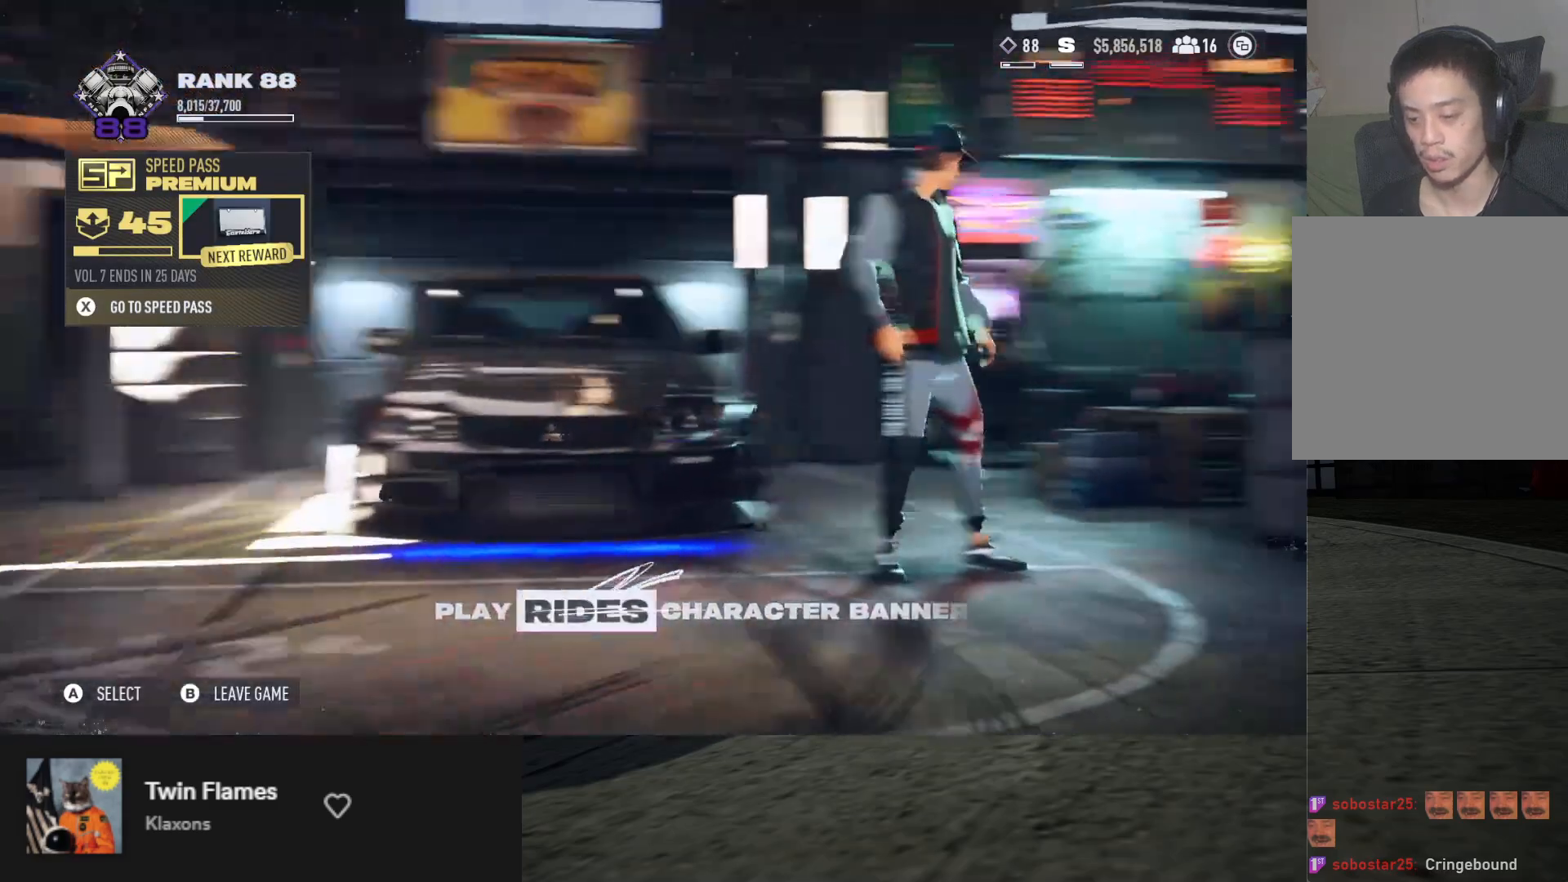
{"buttons": [], "left_stick": "center", "right_stick": "center", "events": [[217, "DPAD_DOWN", "down"], [317, "DPAD_DOWN", "up"], [350, "DPAD_DOWN", "down"], [467, "DPAD_DOWN", "up"]]}
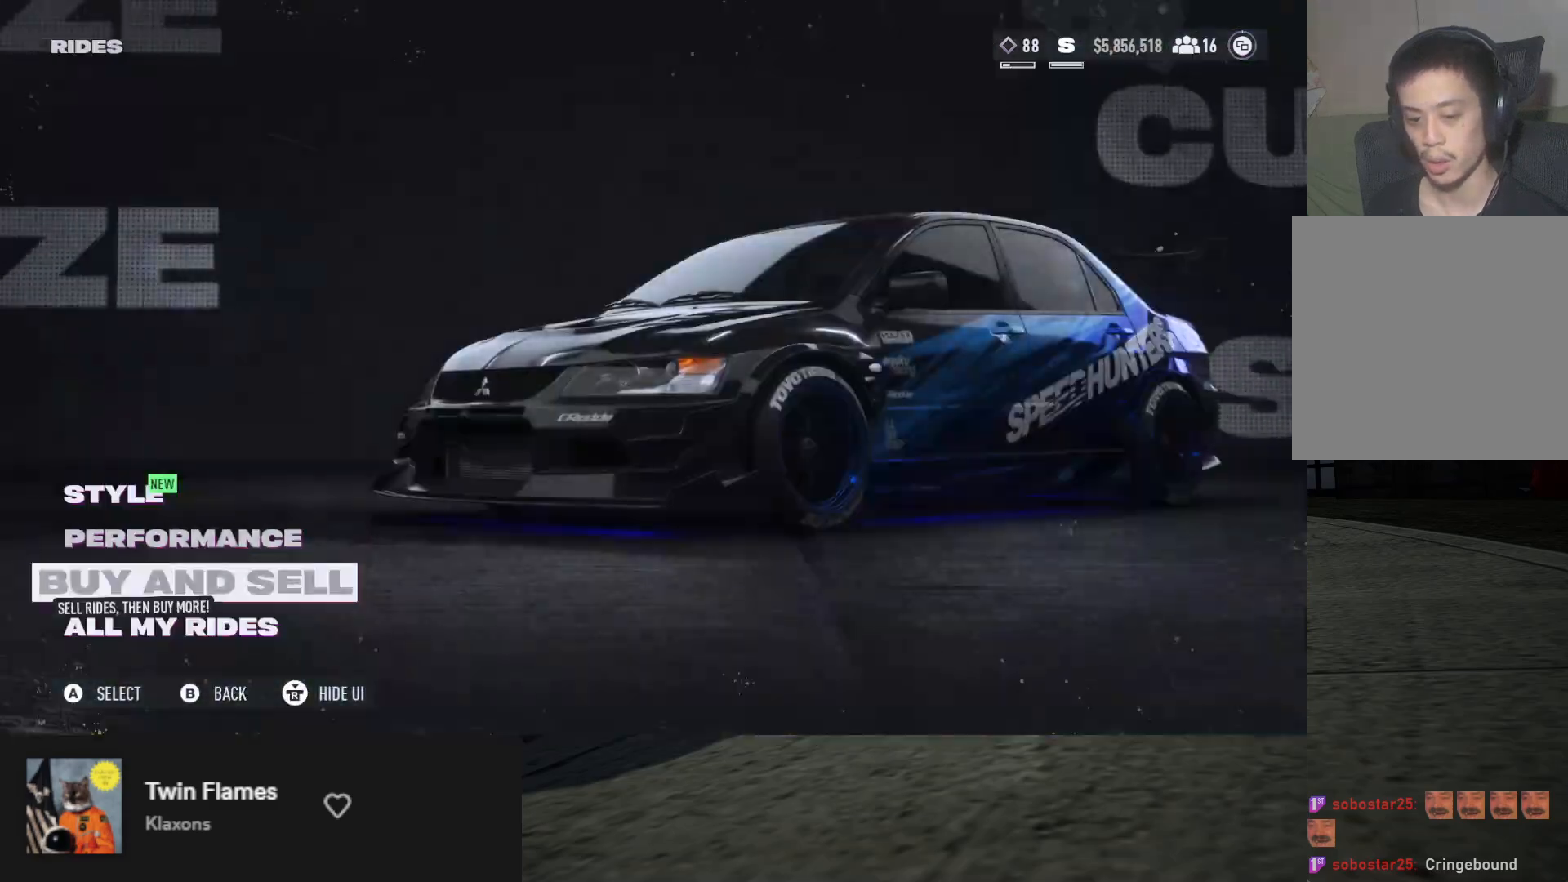
{"buttons": [], "left_stick": "center", "right_stick": "center", "events": [[50, "DPAD_DOWN", "down"], [133, "DPAD_DOWN", "up"], [233, "A", "down"], [317, "A", "up"]]}
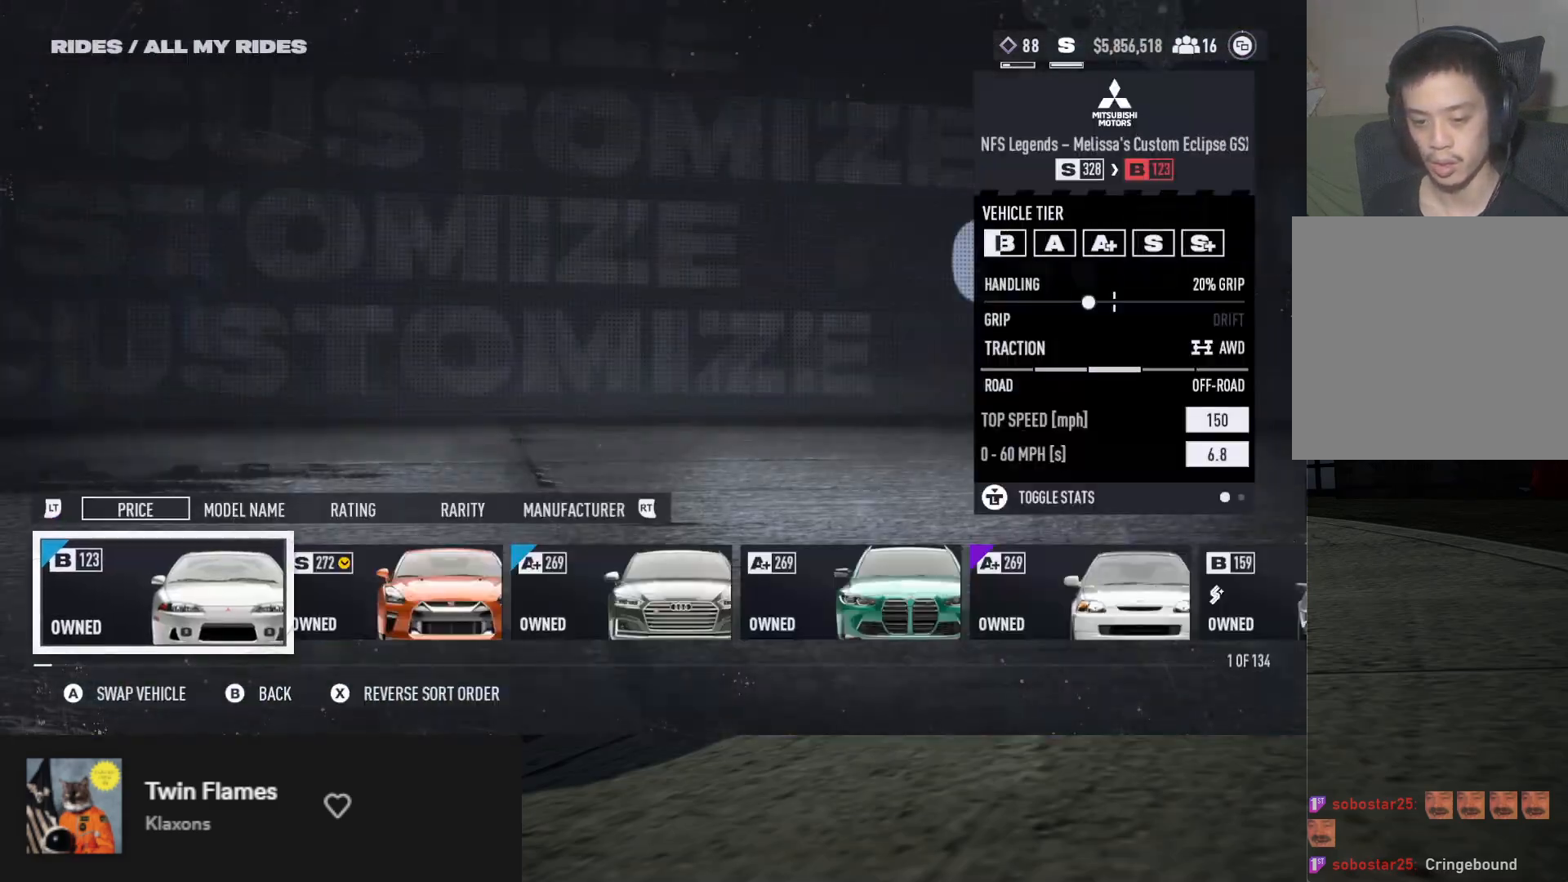
{"buttons": [], "left_stick": "center", "right_stick": "center", "events": []}
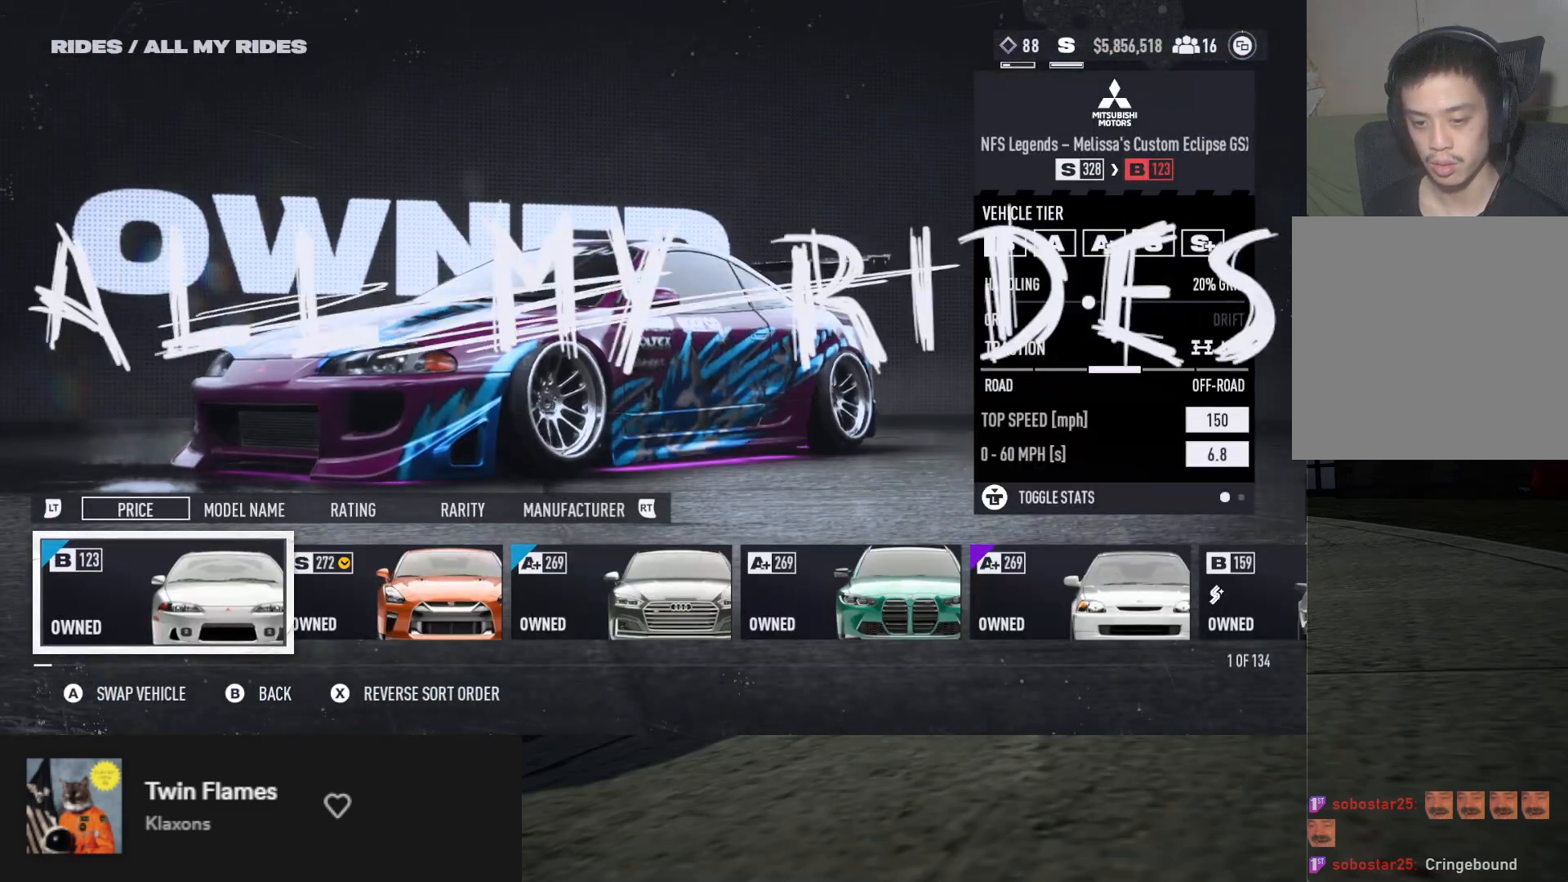
{"buttons": [], "left_stick": "center", "right_stick": "center", "events": []}
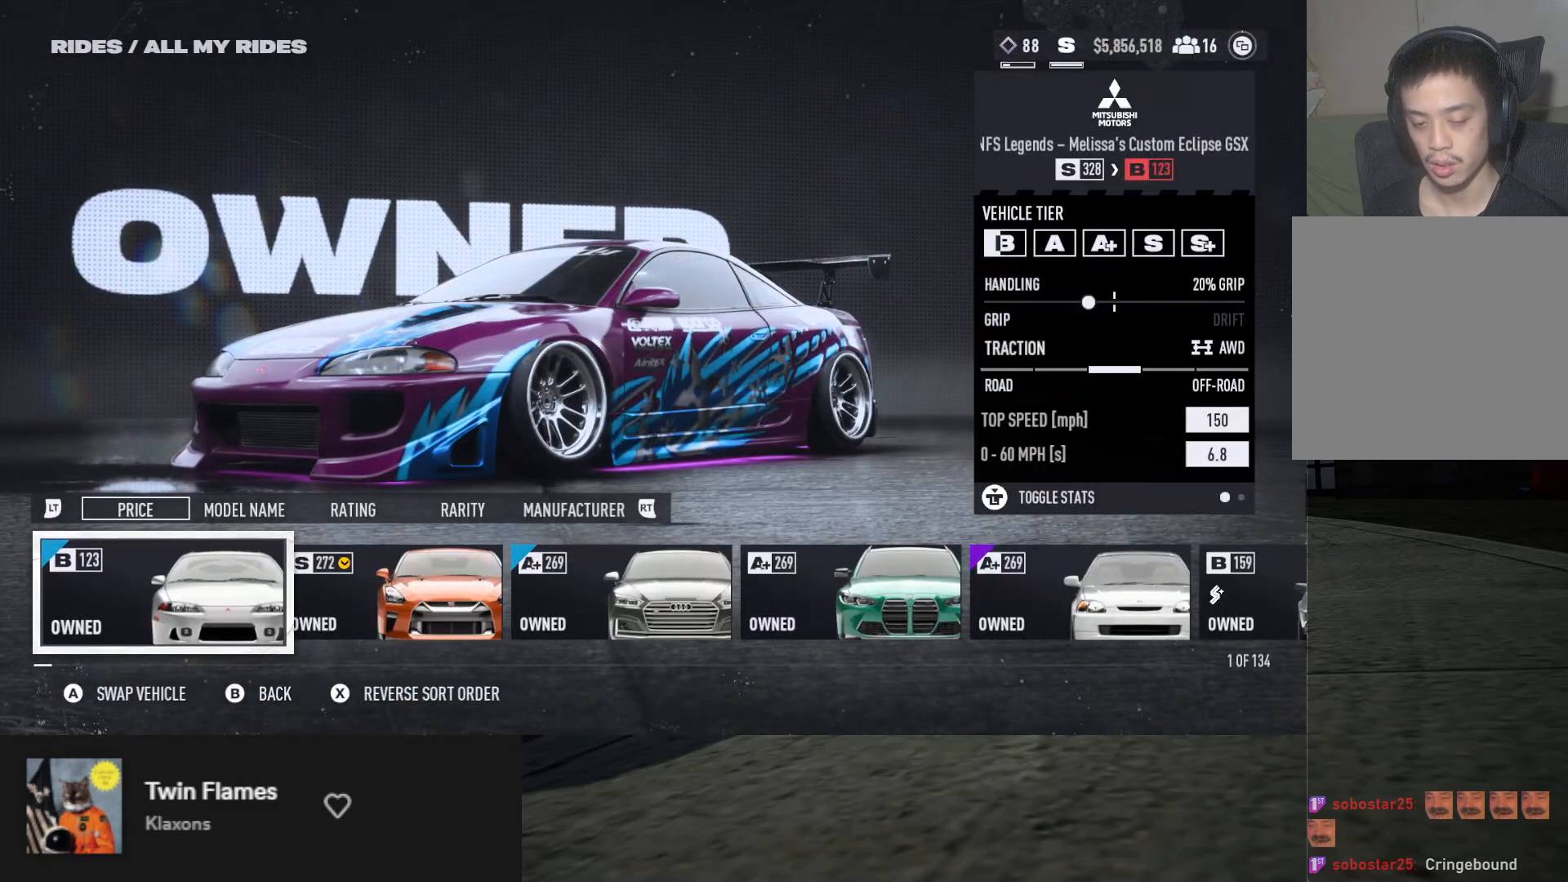
{"buttons": [], "left_stick": "center", "right_stick": "center", "events": []}
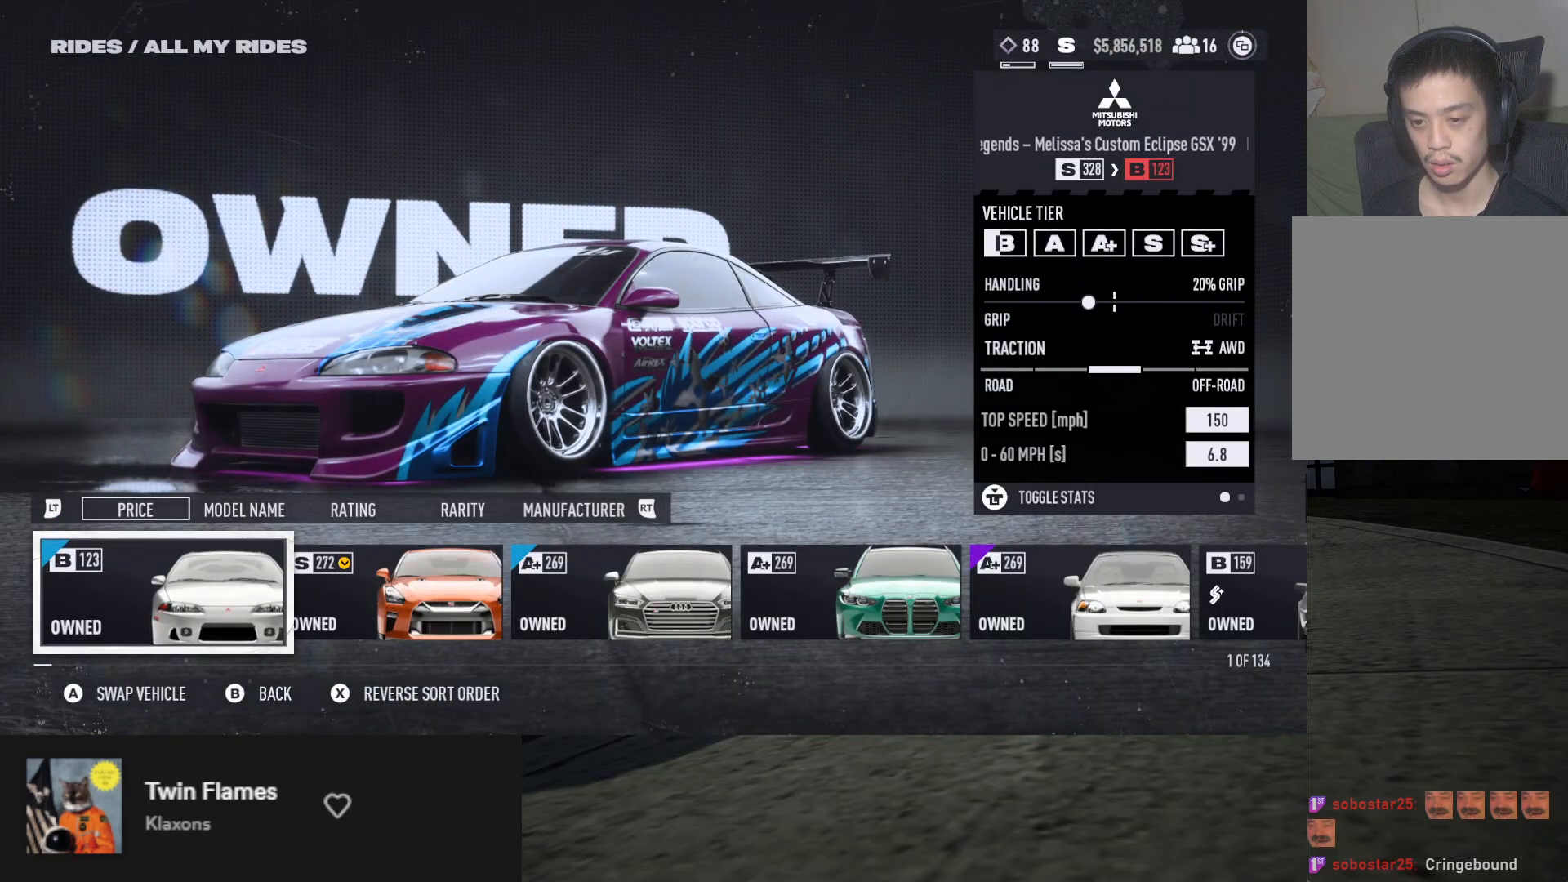
{"buttons": [], "left_stick": "center", "right_stick": "right", "events": [[67, "right_stick", "left"], [467, "right_stick", "right"]]}
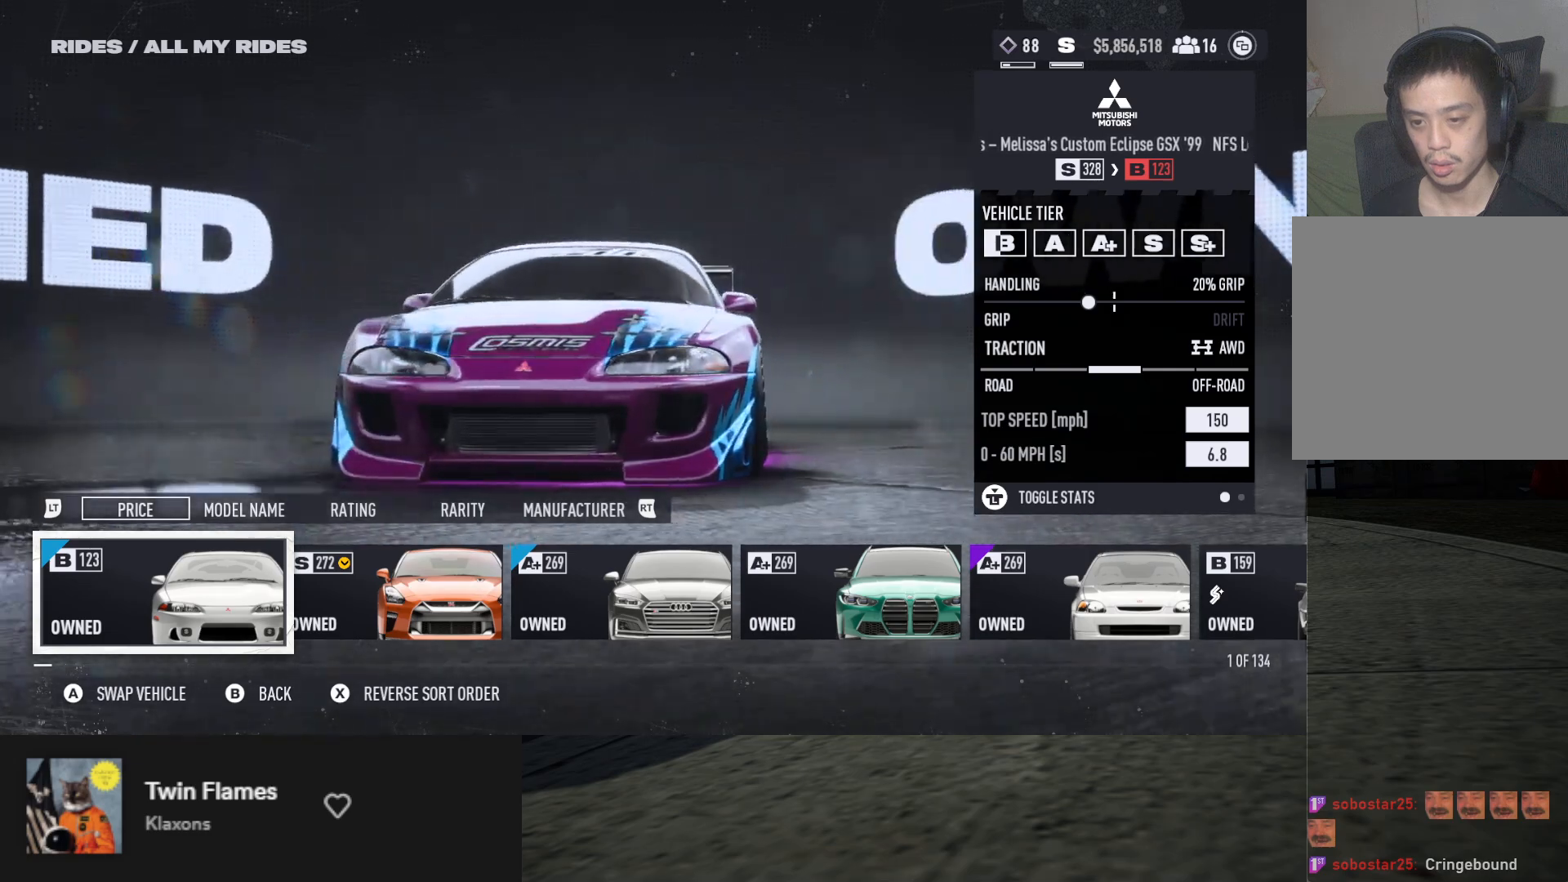
{"buttons": [], "left_stick": "center", "right_stick": "right", "events": []}
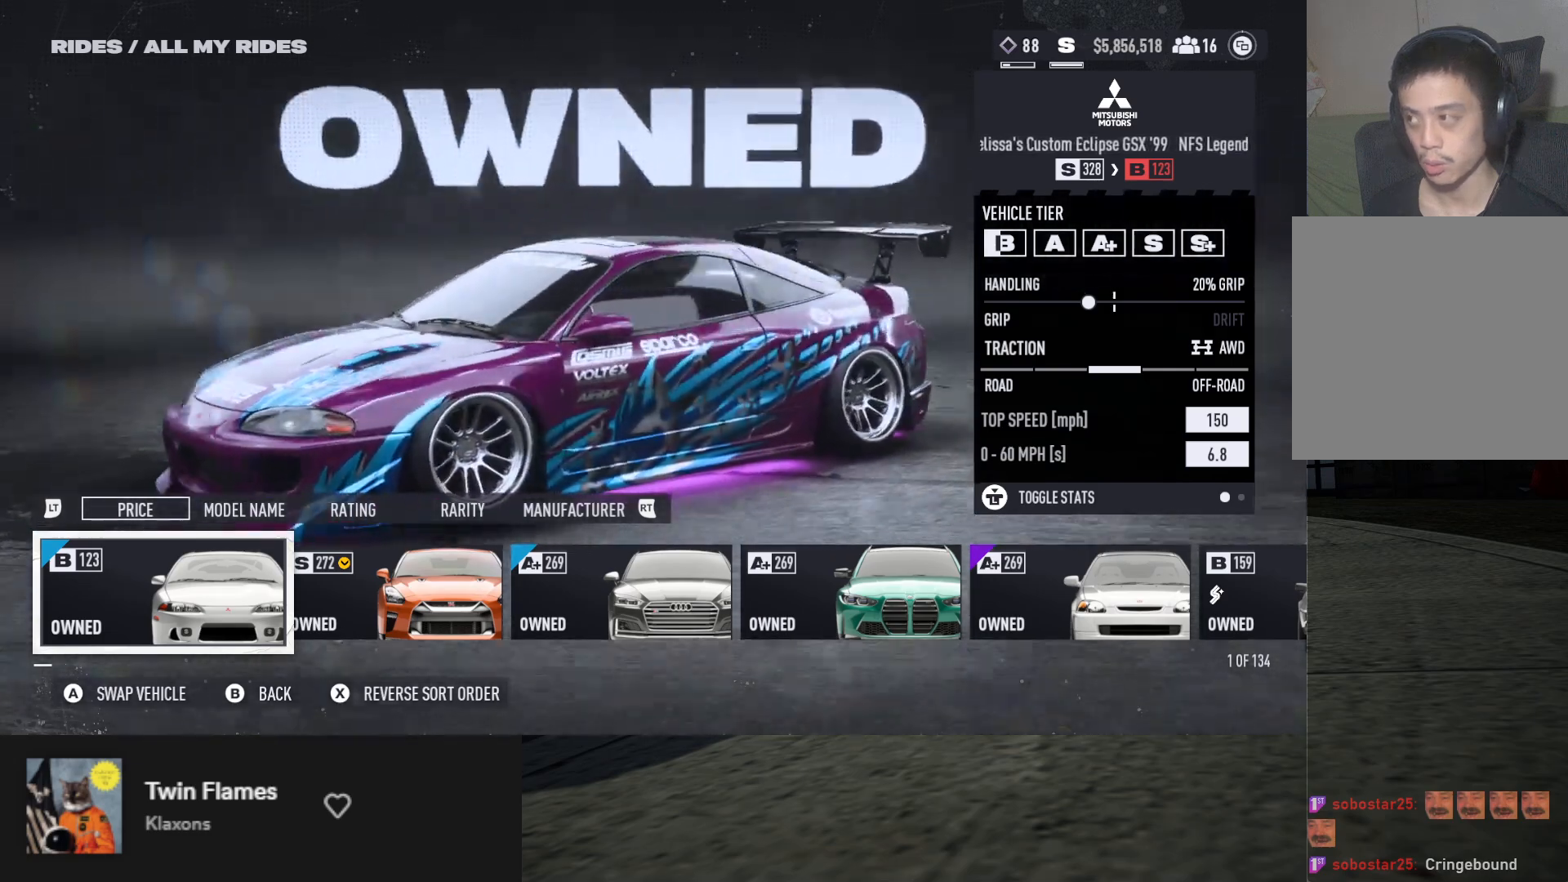
{"buttons": [], "left_stick": "center", "right_stick": "right", "events": []}
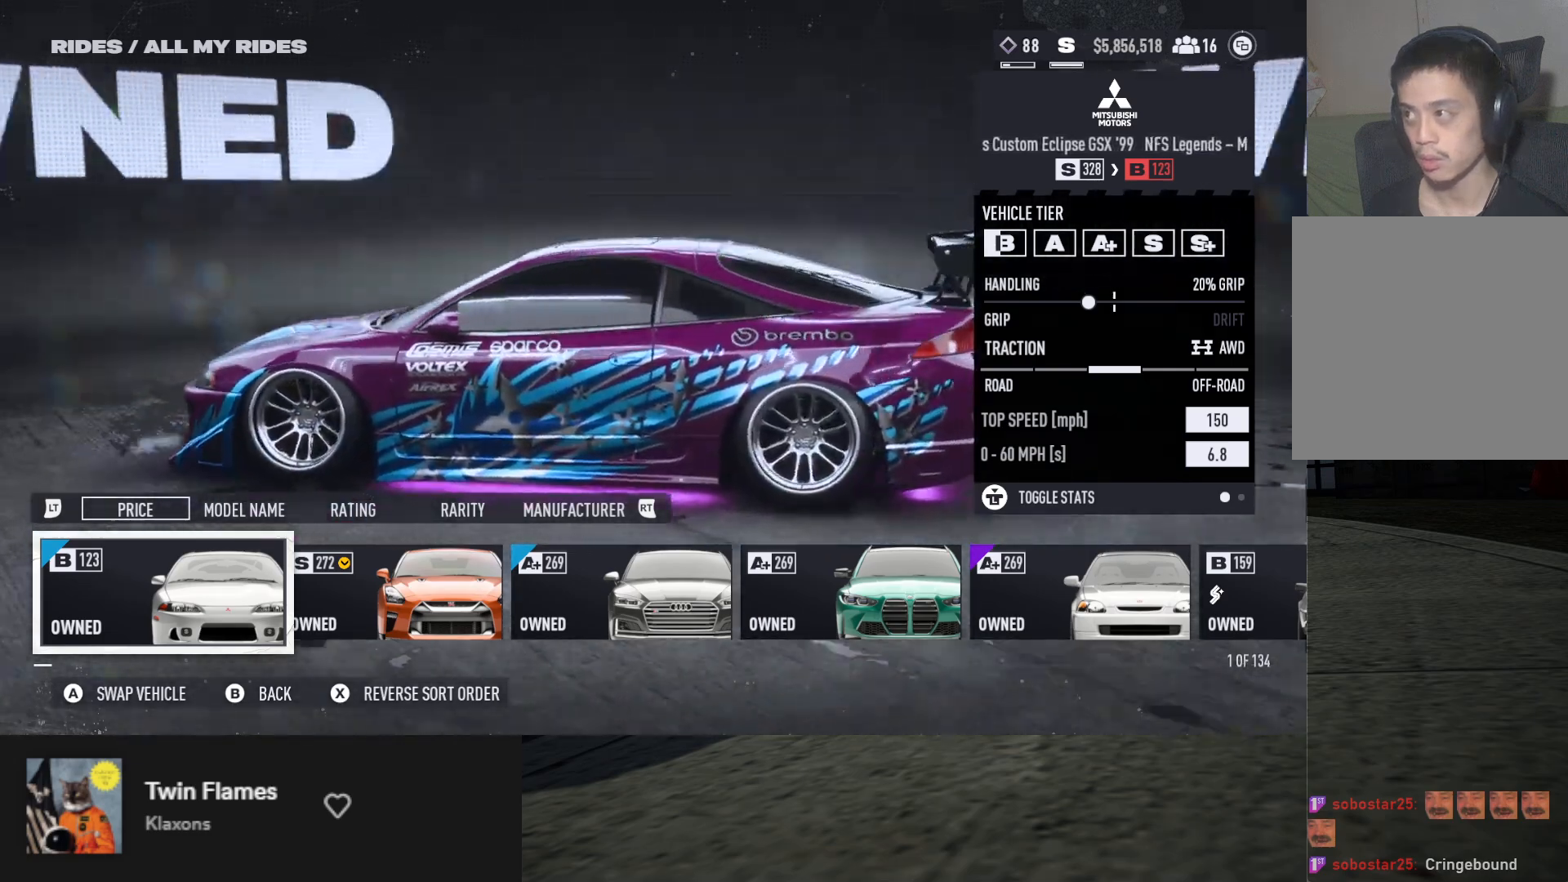
{"buttons": [], "left_stick": "center", "right_stick": "right", "events": []}